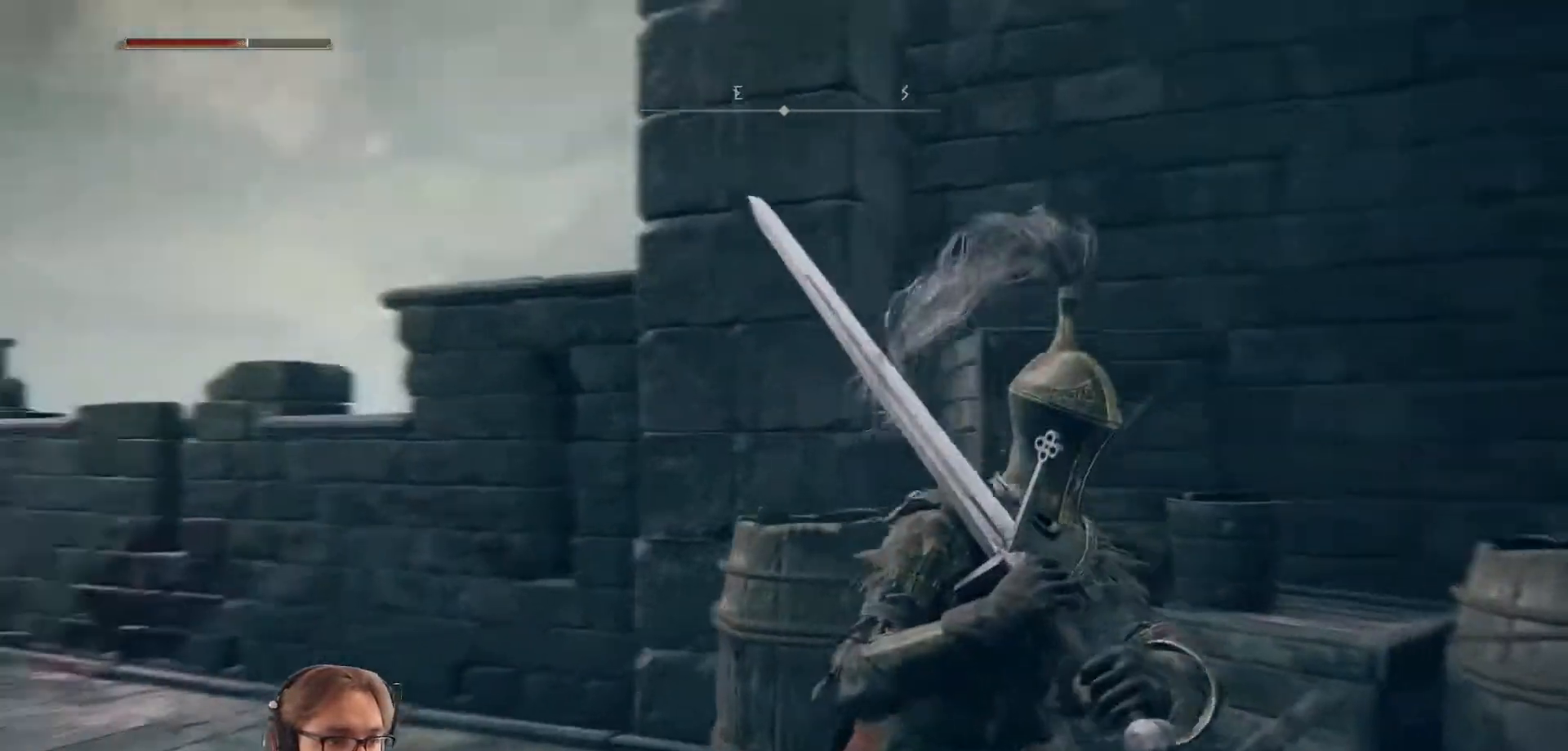
Gameplay with a controller (Xbox layout); each line is a JSON object with the inputs held at the frame after it. "events" lists button and stick changes between this image and that frame as [ms after this image, input, new state], when the widget could be followed in between.
{"buttons": [], "left_stick": "down", "right_stick": "center", "events": [[300, "right_stick", "center"], [467, "left_stick", "down"]]}
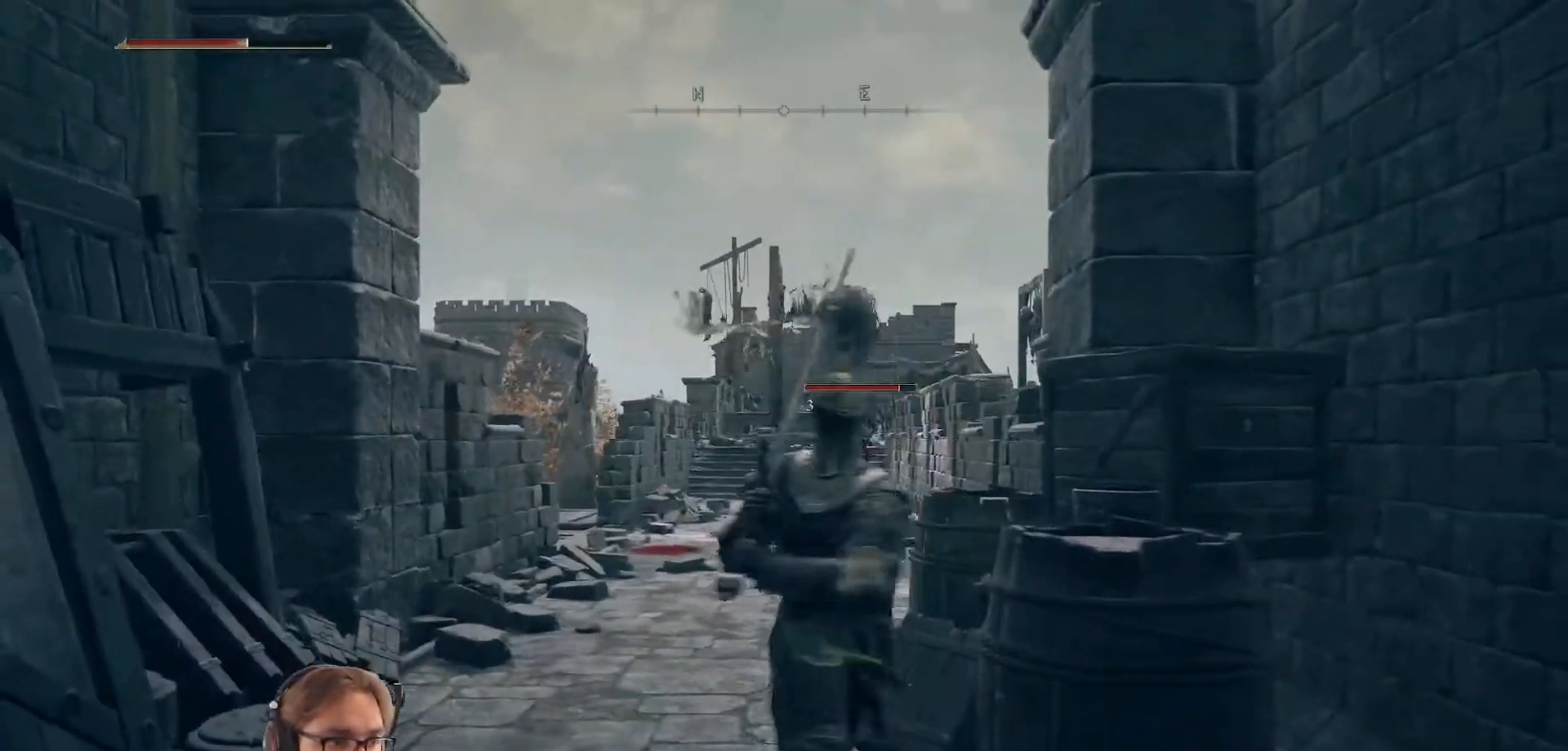
{"buttons": [], "left_stick": "down", "right_stick": "right", "events": [[483, "right_stick", "right"]]}
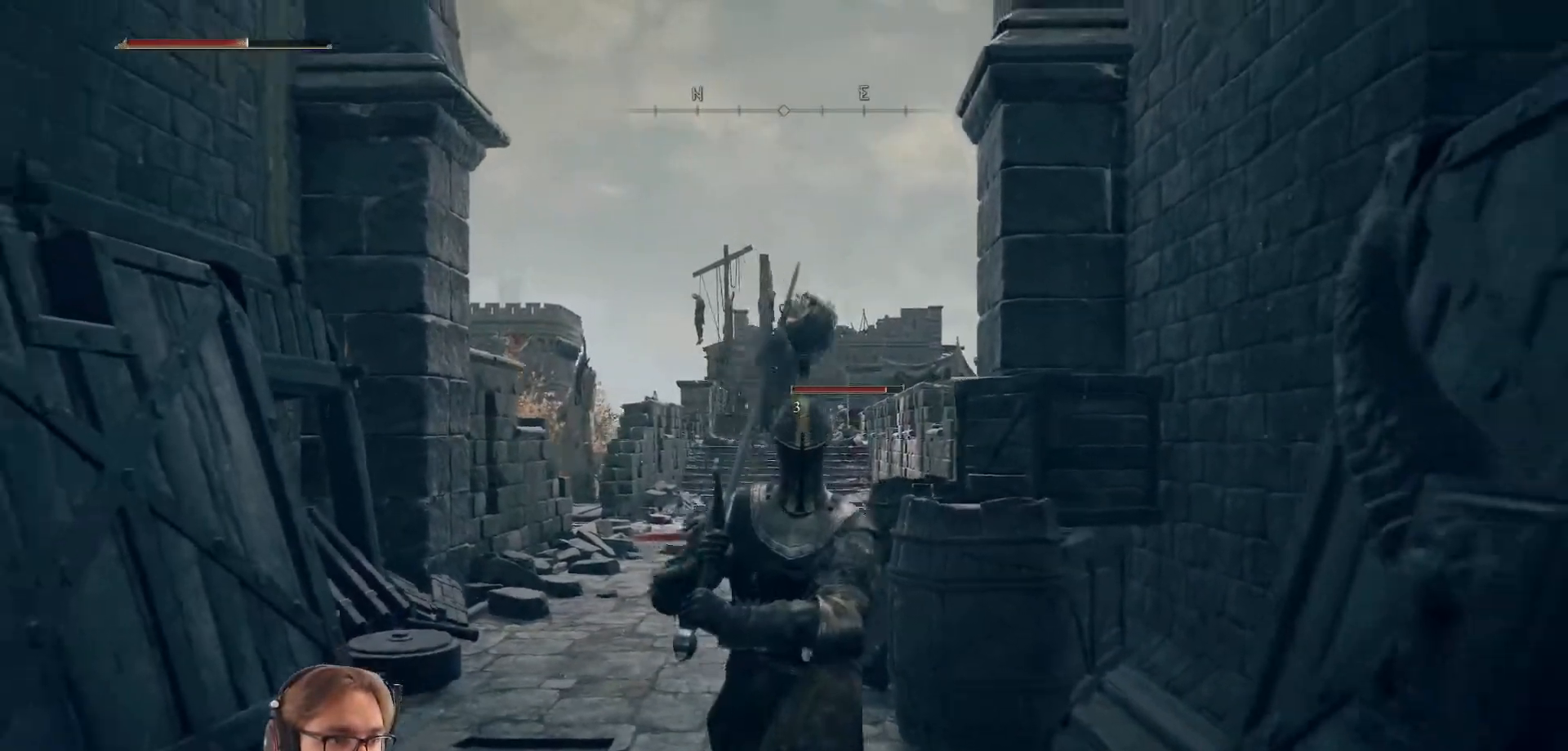
{"buttons": [], "left_stick": "right", "right_stick": "right", "events": [[183, "left_stick", "down-right"], [333, "left_stick", "right"]]}
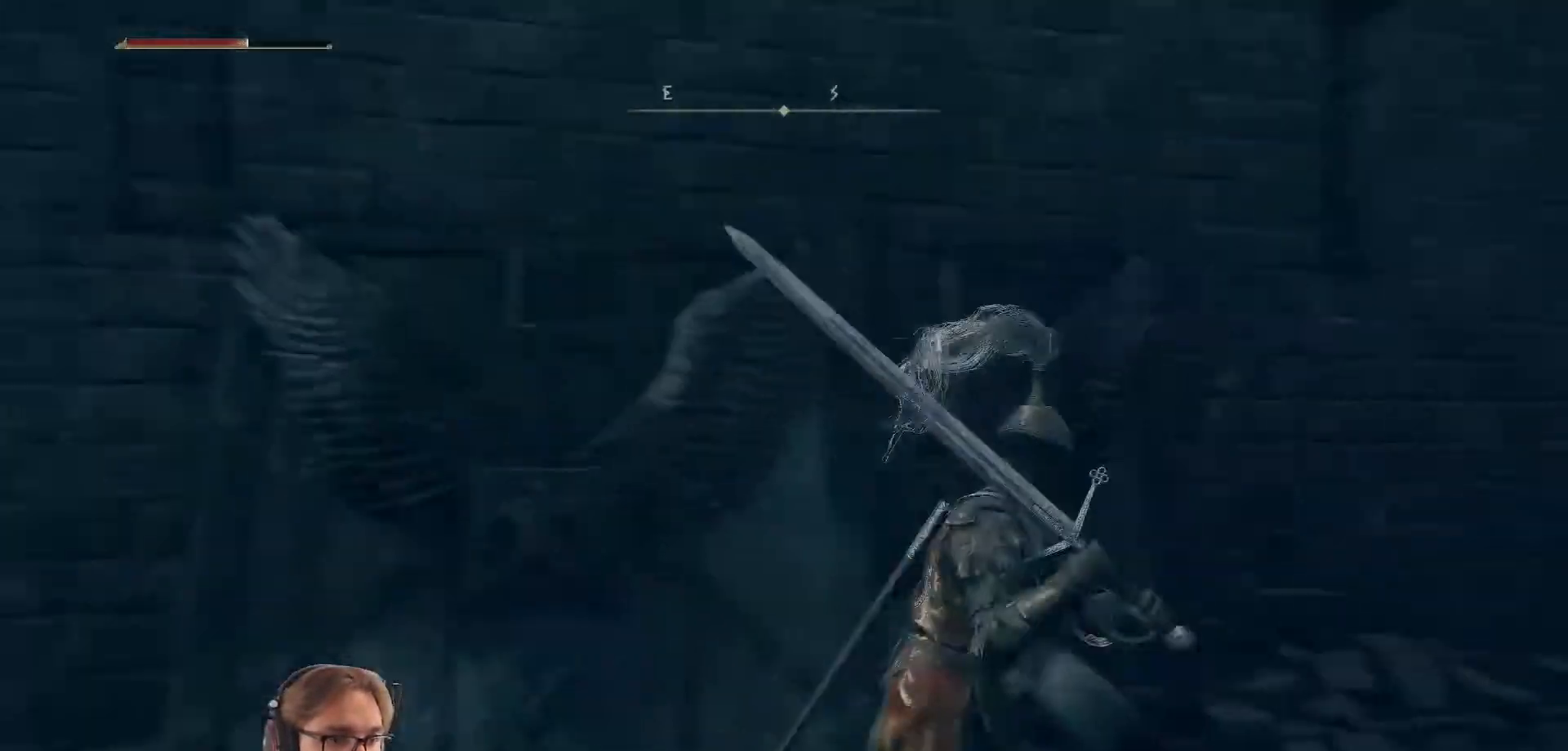
{"buttons": [], "left_stick": "up", "right_stick": "center", "events": [[17, "left_stick", "up-right"], [117, "left_stick", "up"], [367, "right_stick", "center"]]}
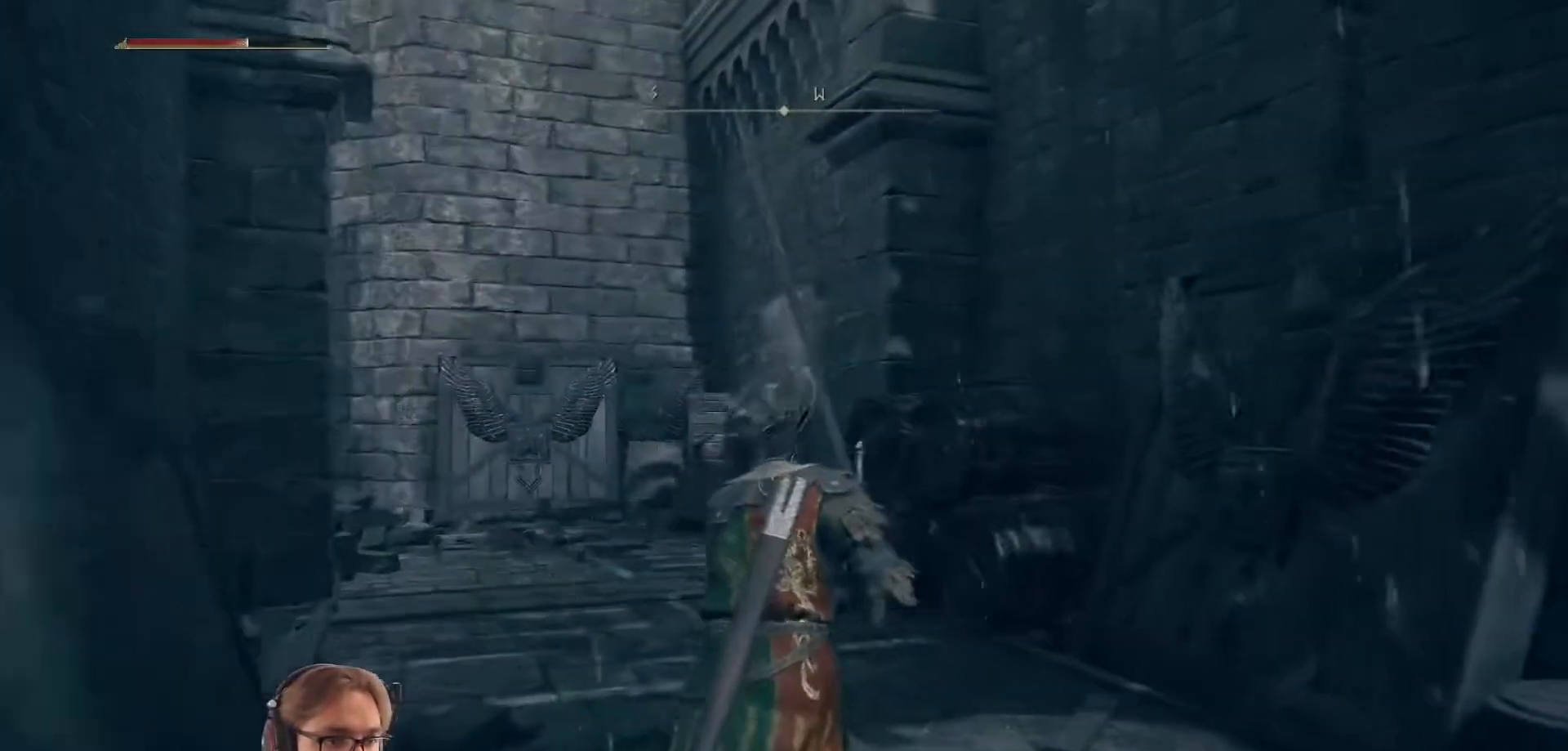
{"buttons": [], "left_stick": "up", "right_stick": "down-left", "events": [[433, "right_stick", "down-left"]]}
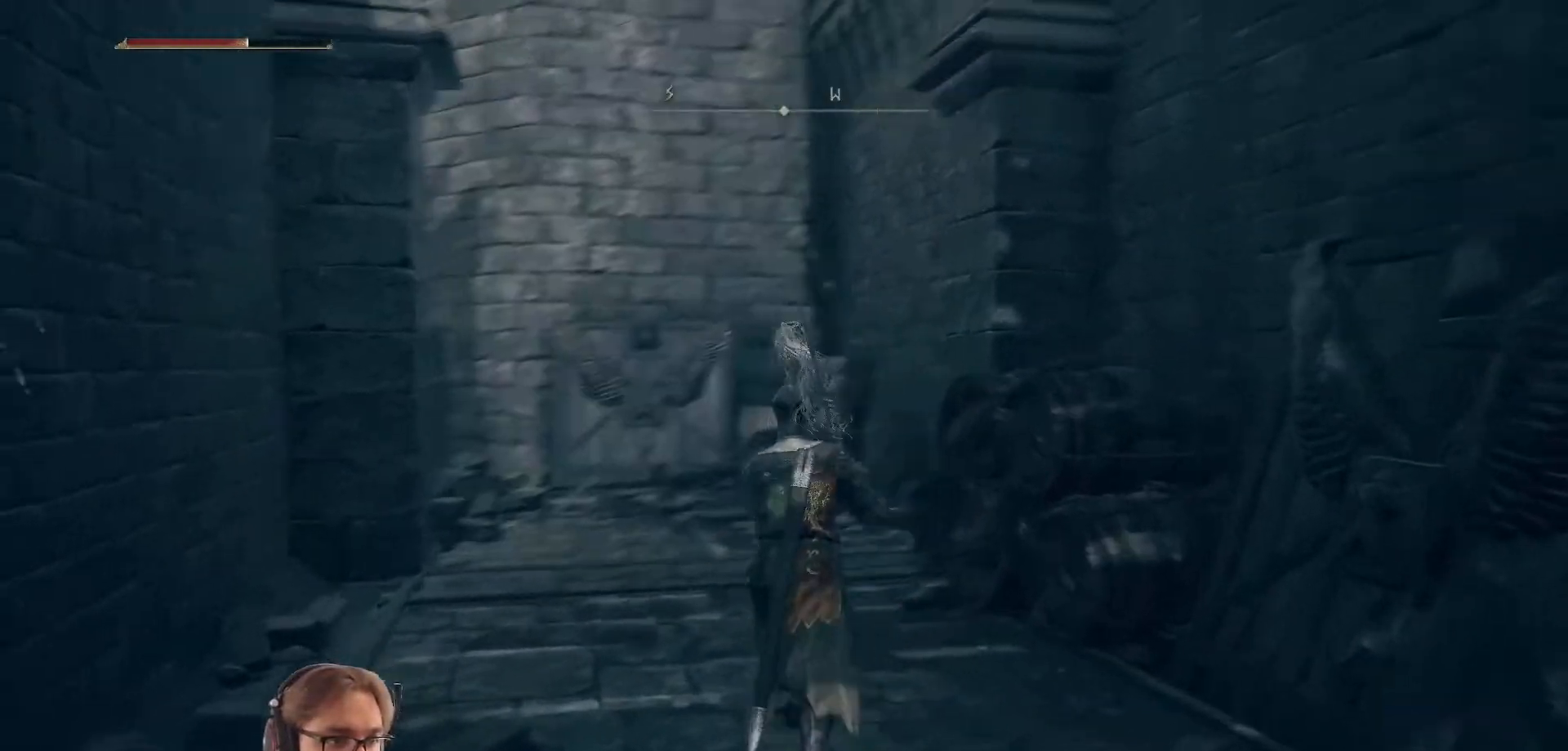
{"buttons": [], "left_stick": "up", "right_stick": "center", "events": [[267, "right_stick", "center"]]}
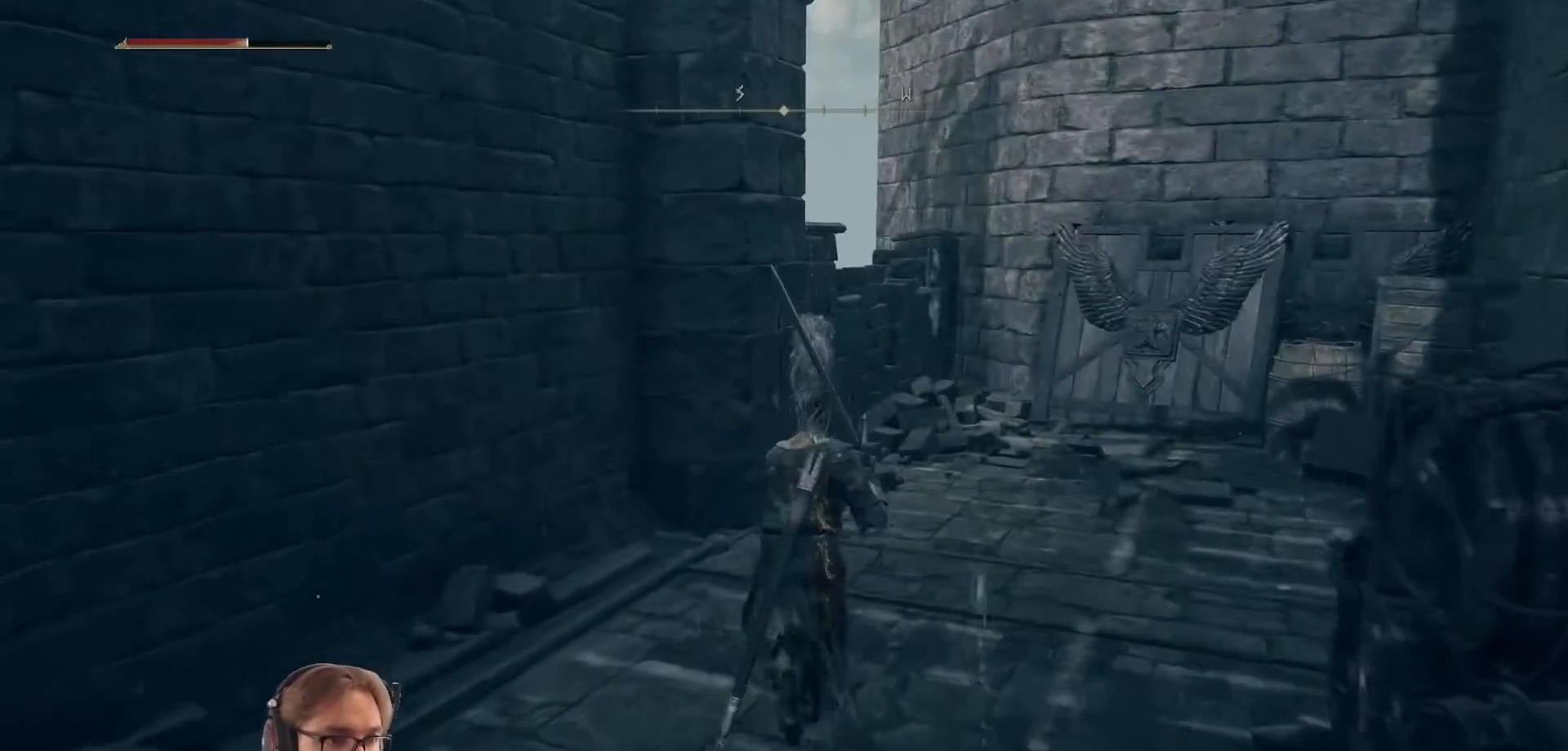
{"buttons": [], "left_stick": "up-right", "right_stick": "center", "events": [[283, "left_stick", "up-right"]]}
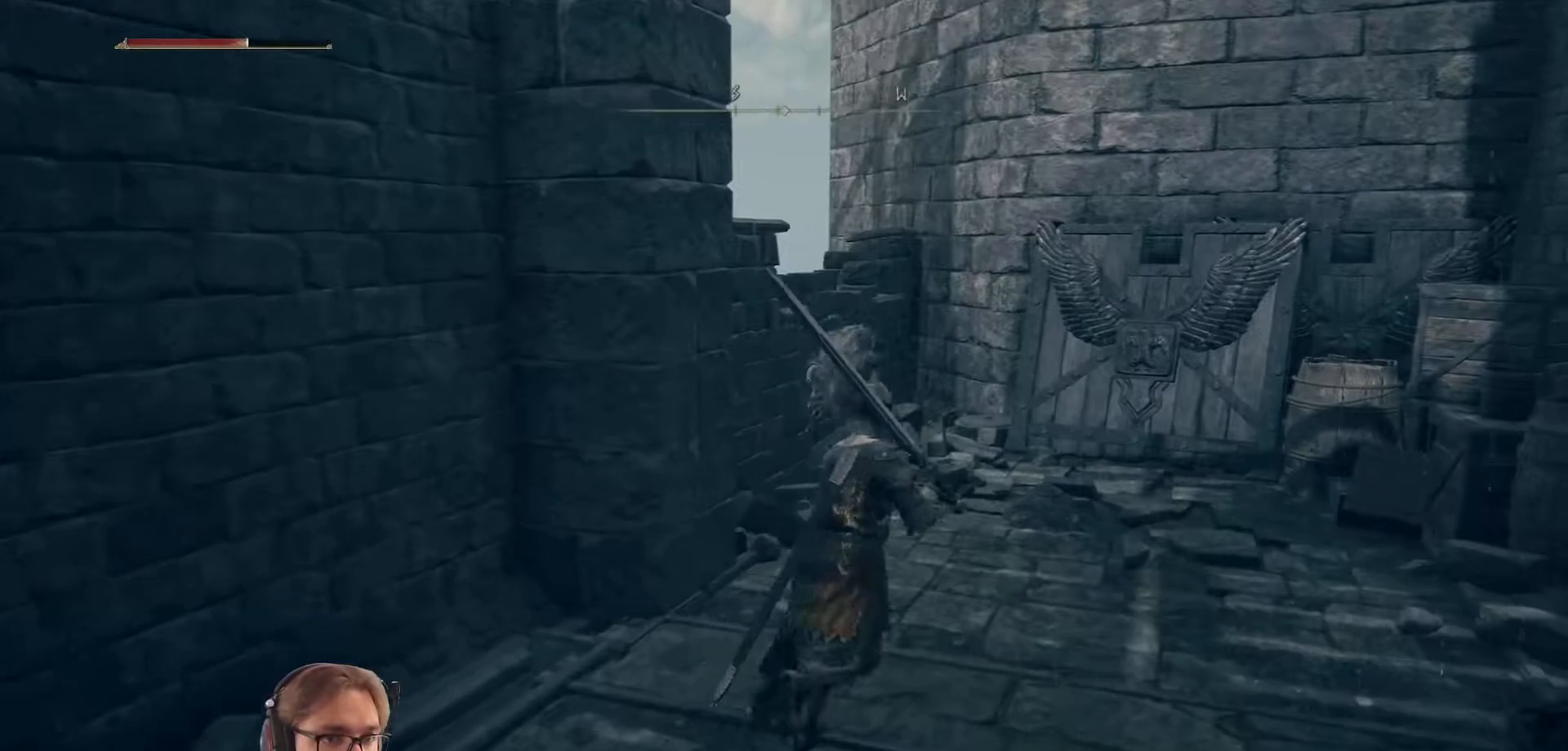
{"buttons": [], "left_stick": "center", "right_stick": "right", "events": [[67, "right_stick", "right"], [200, "left_stick", "up"], [433, "left_stick", "center"]]}
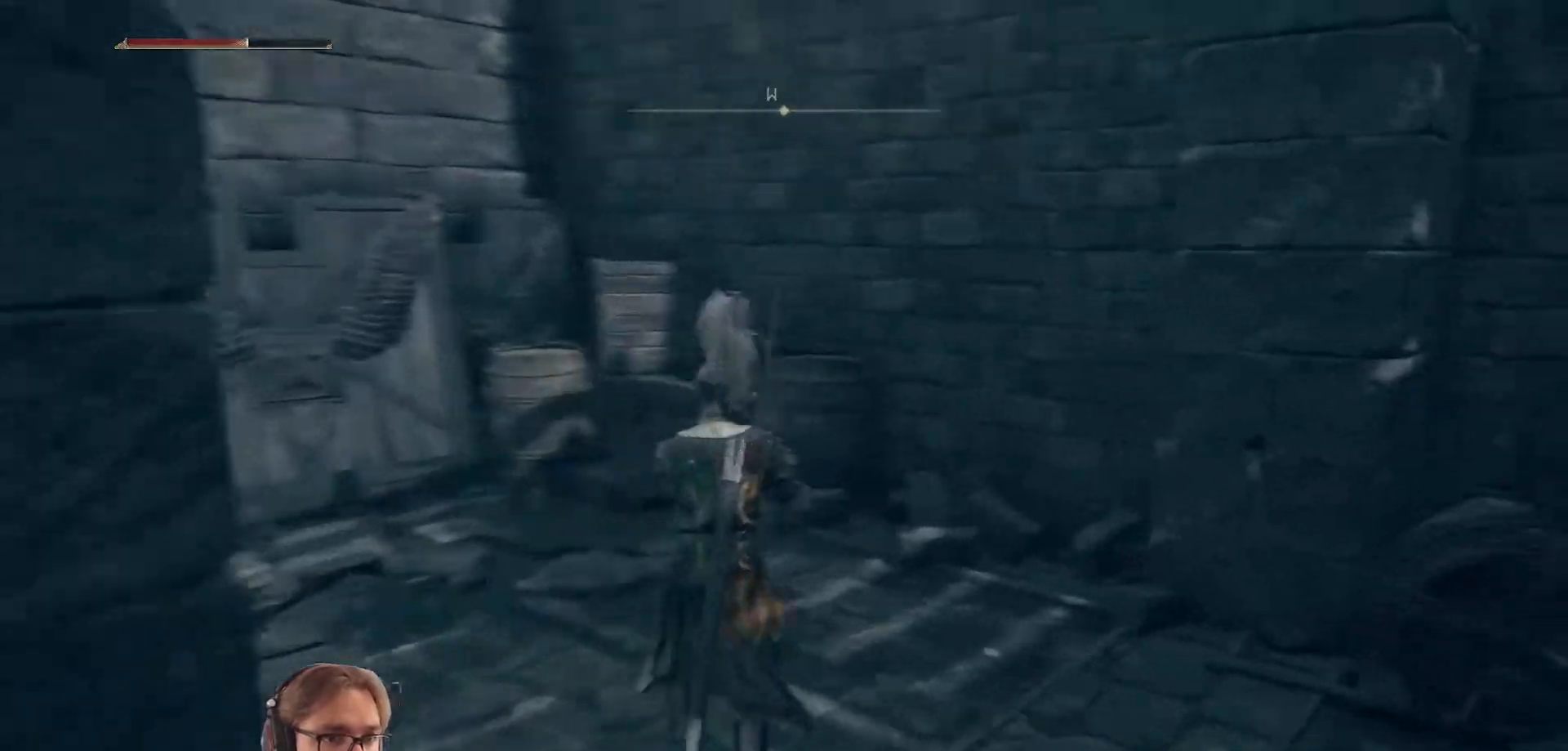
{"buttons": [], "left_stick": "right", "right_stick": "right", "events": [[267, "left_stick", "right"]]}
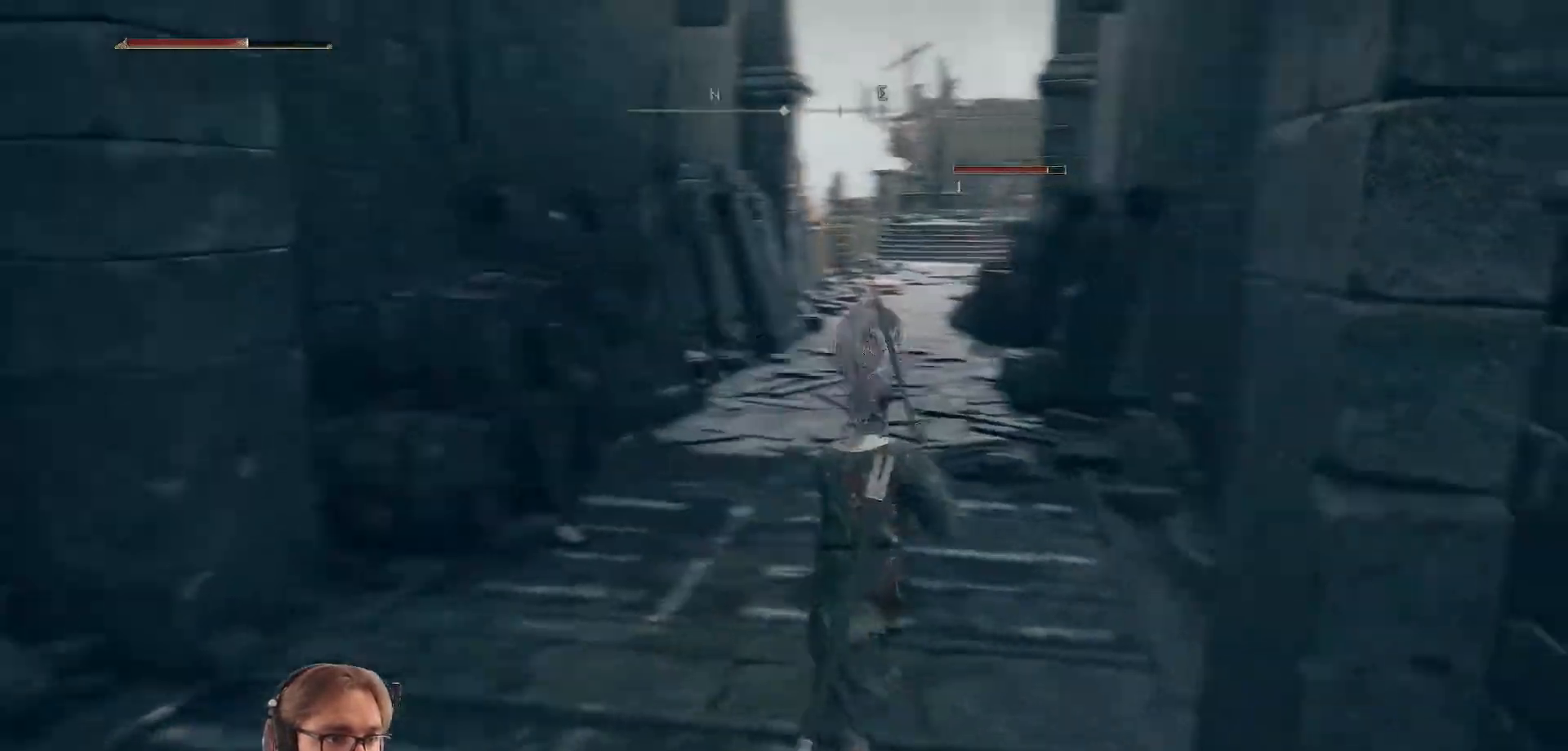
{"buttons": [], "left_stick": "up-left", "right_stick": "center", "events": [[67, "left_stick", "up"], [67, "right_stick", "center"], [333, "left_stick", "up-left"]]}
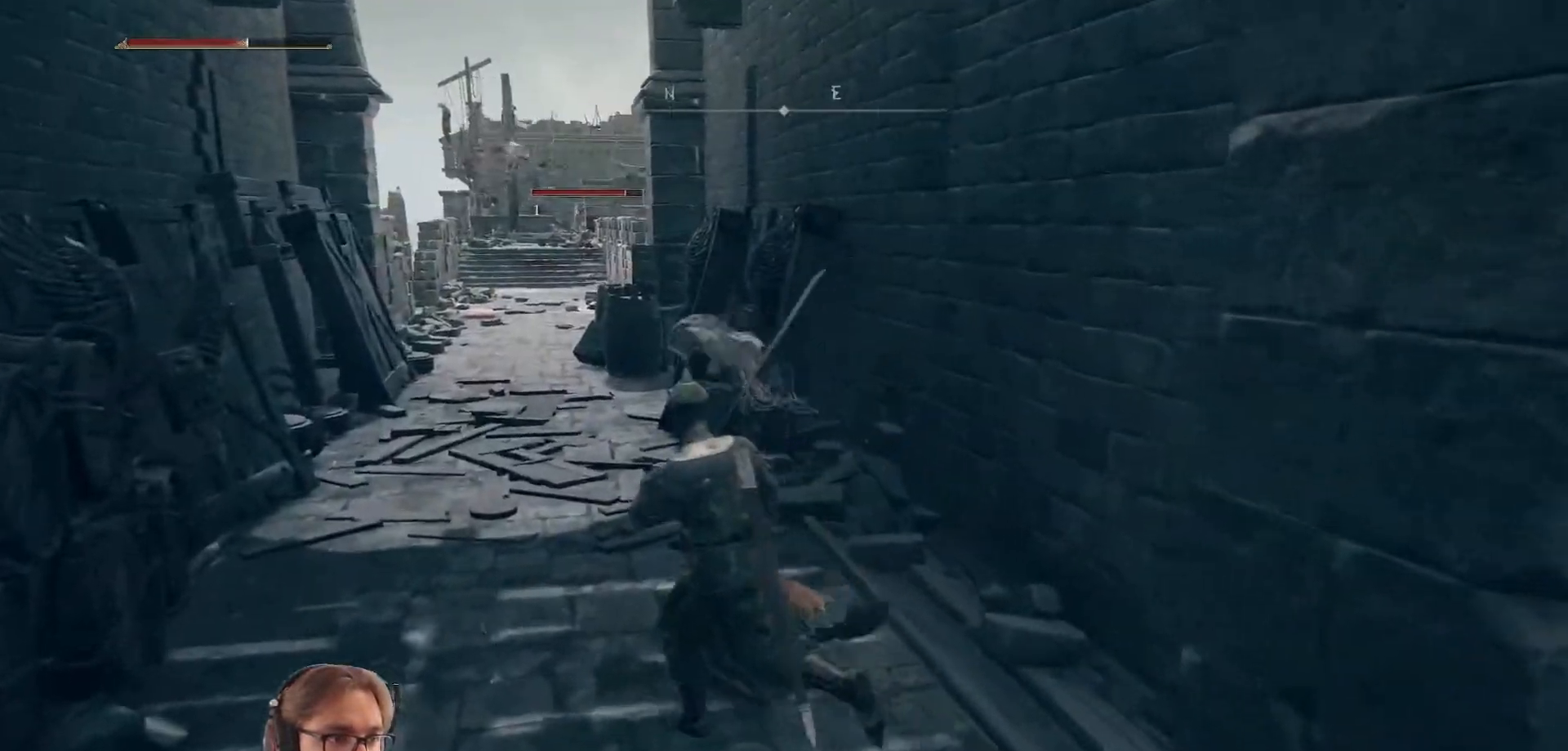
{"buttons": [], "left_stick": "up-left", "right_stick": "center", "events": []}
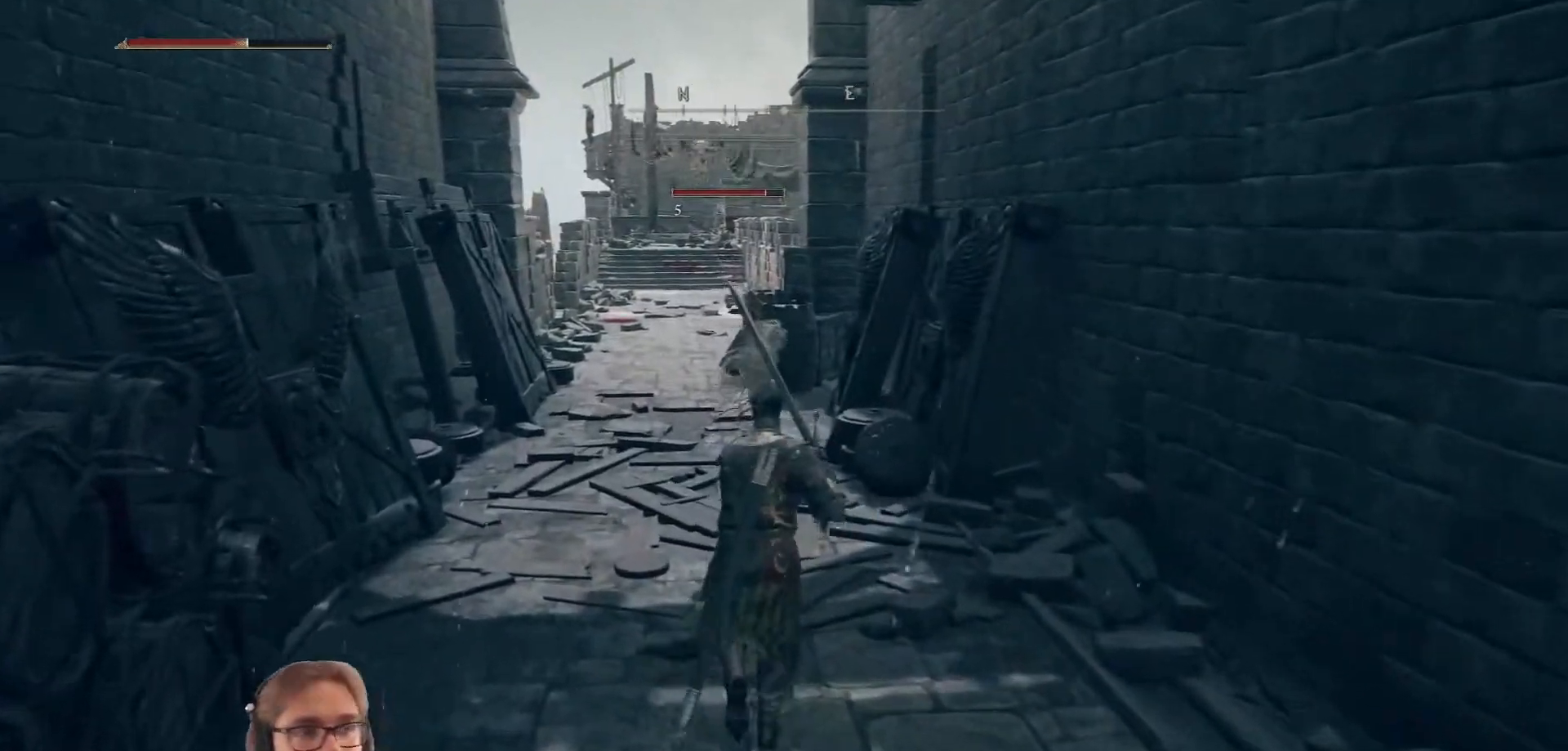
{"buttons": [], "left_stick": "up-left", "right_stick": "center", "events": []}
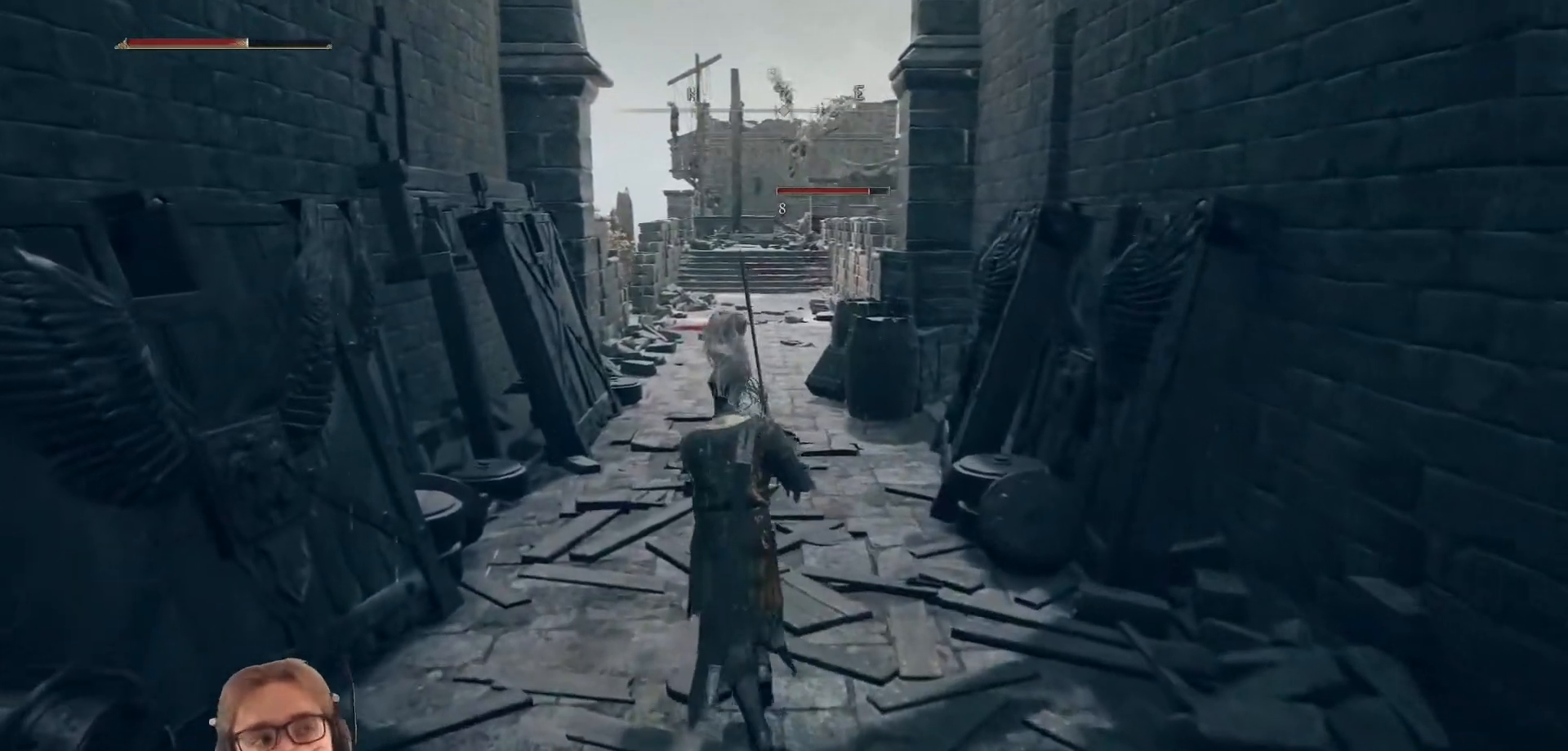
{"buttons": [], "left_stick": "up", "right_stick": "center", "events": [[150, "left_stick", "up"]]}
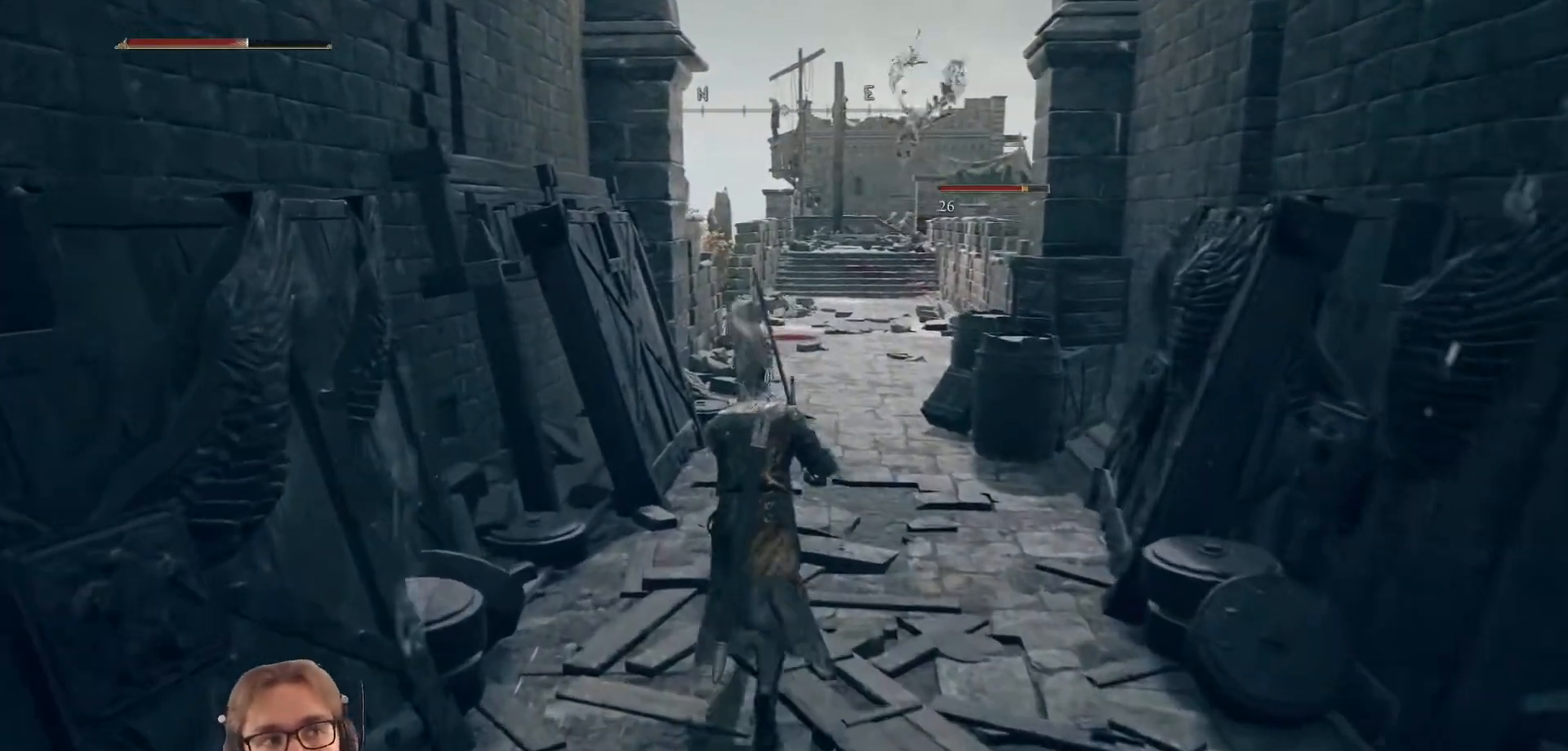
{"buttons": [], "left_stick": "up", "right_stick": "center", "events": []}
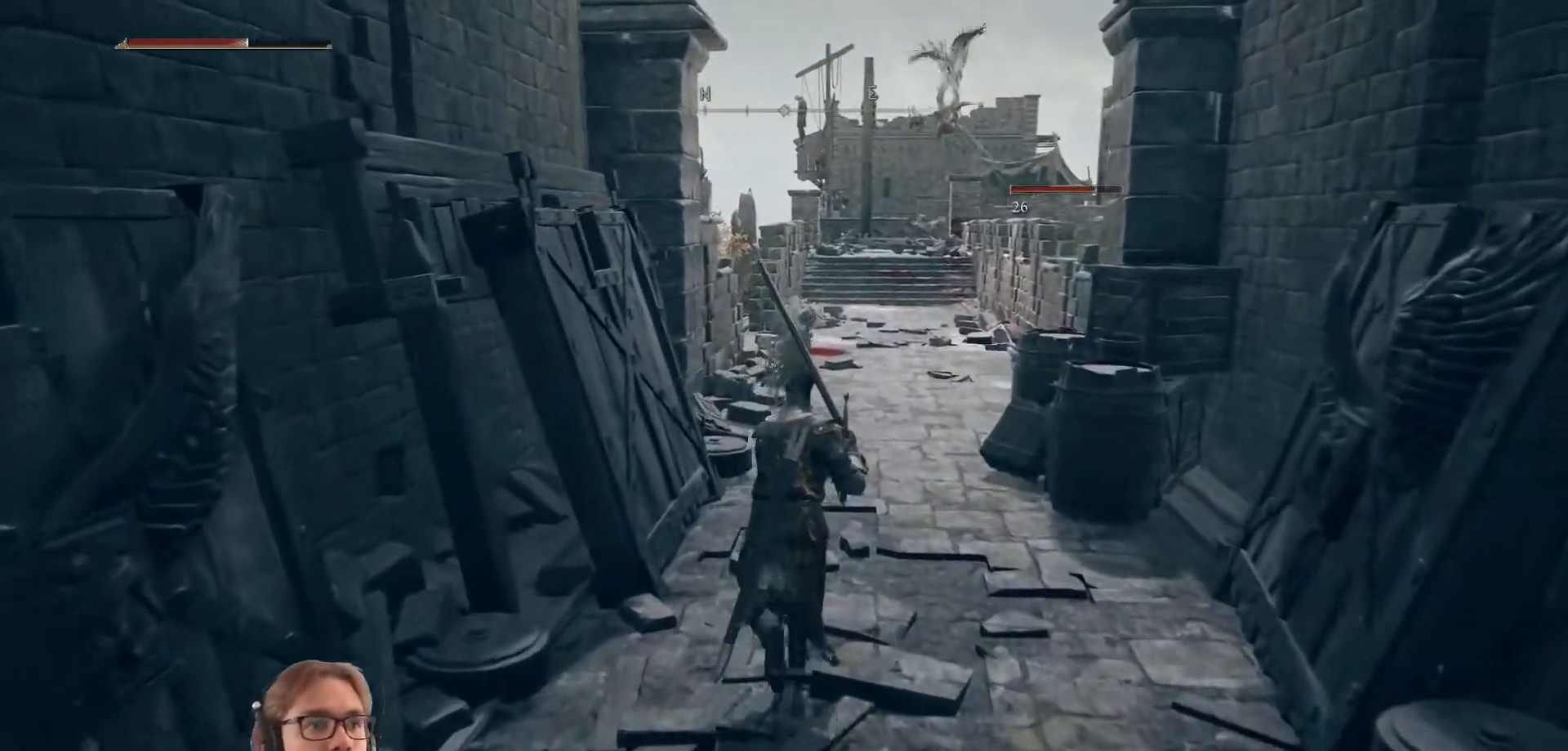
{"buttons": [], "left_stick": "up", "right_stick": "center", "events": []}
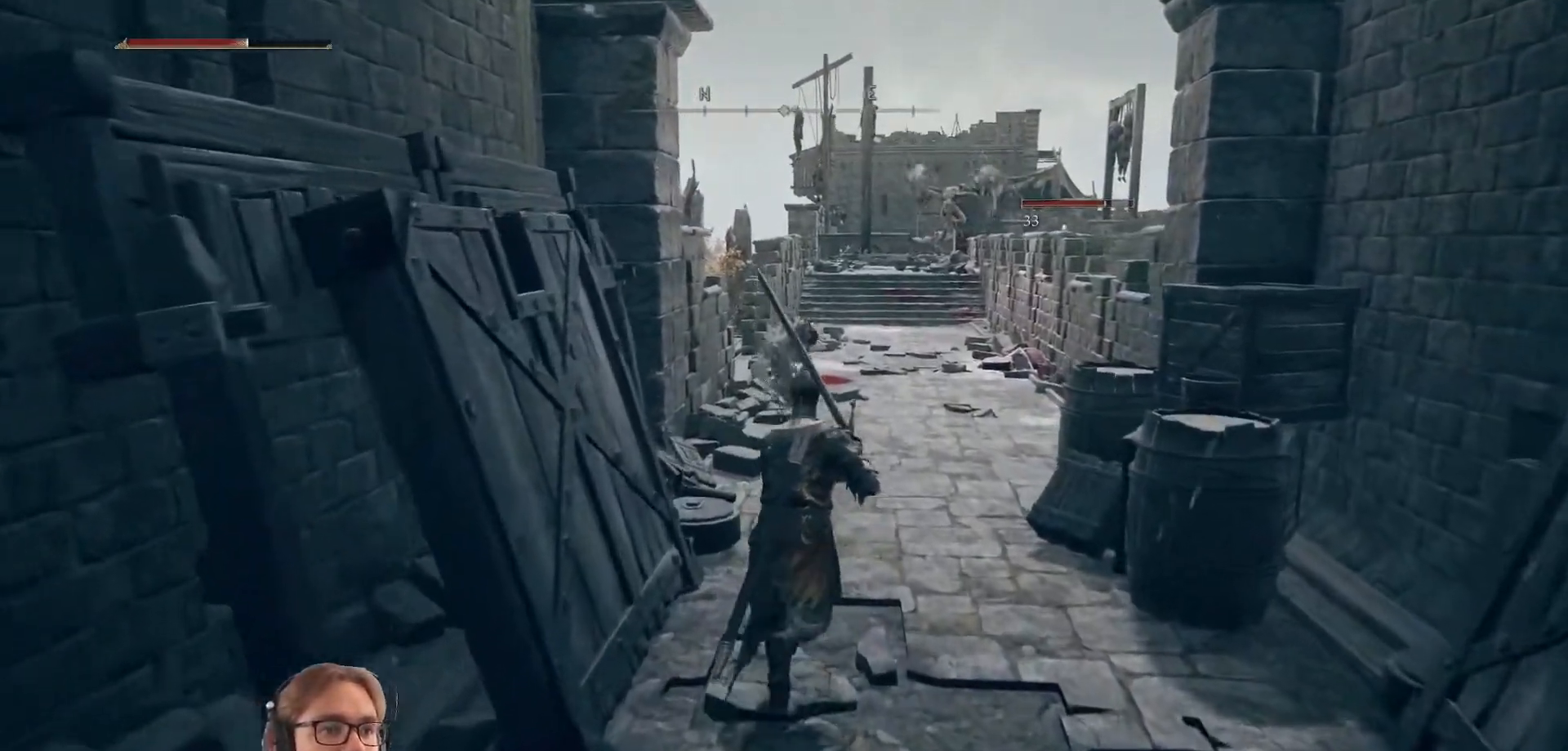
{"buttons": [], "left_stick": "up", "right_stick": "center", "events": []}
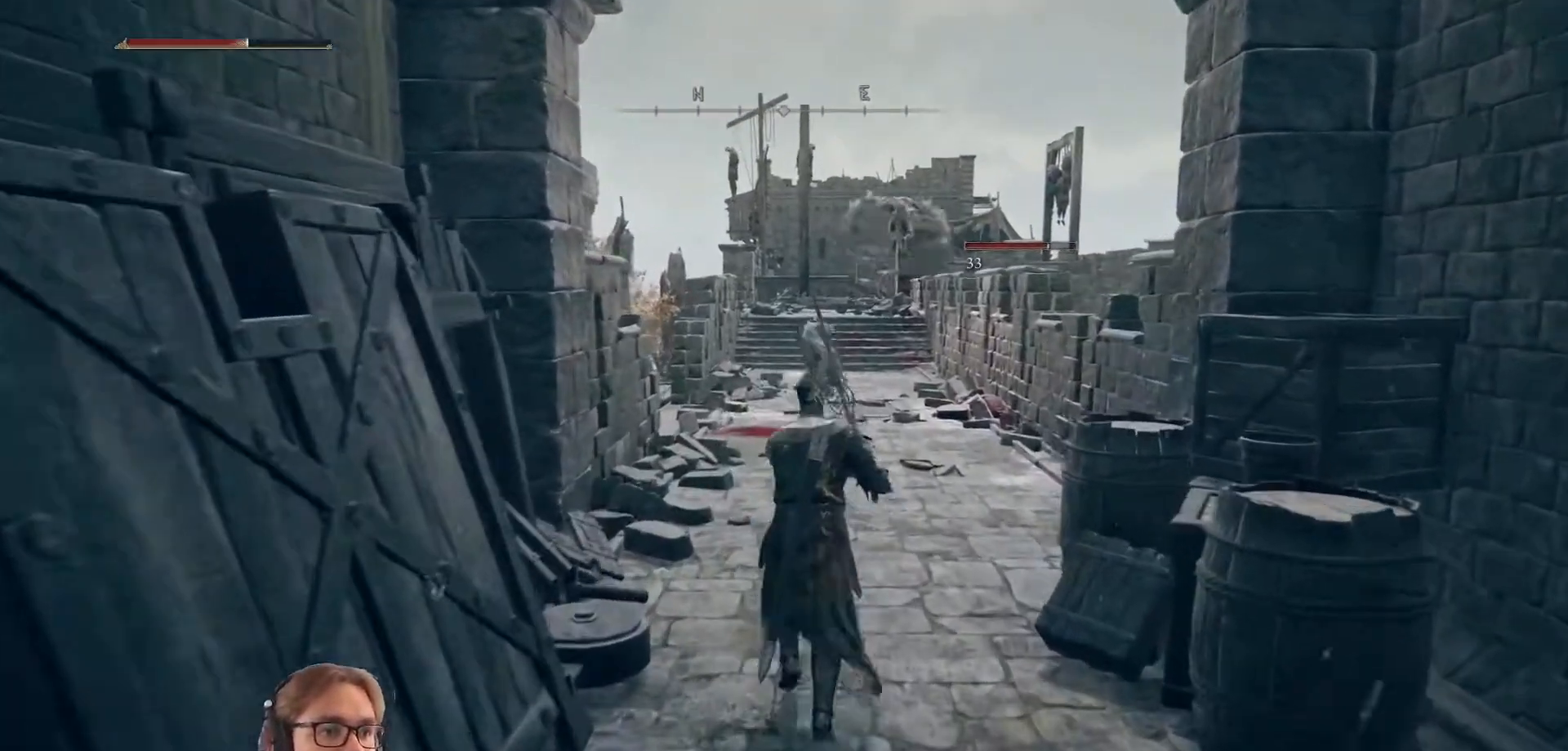
{"buttons": ["R3"], "left_stick": "up", "right_stick": "center", "events": [[400, "R3", "down"]]}
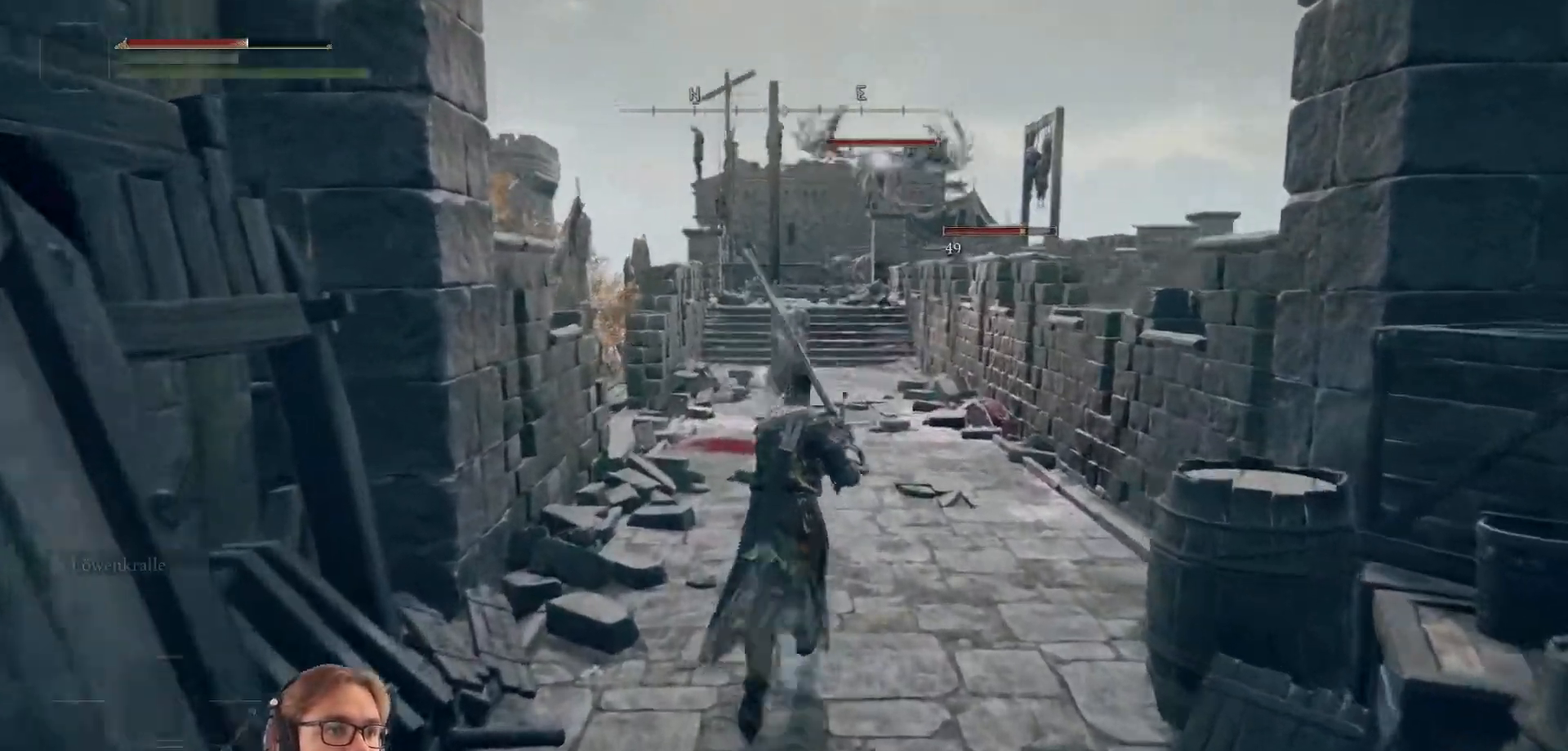
{"buttons": [], "left_stick": "up", "right_stick": "center", "events": [[50, "R3", "up"]]}
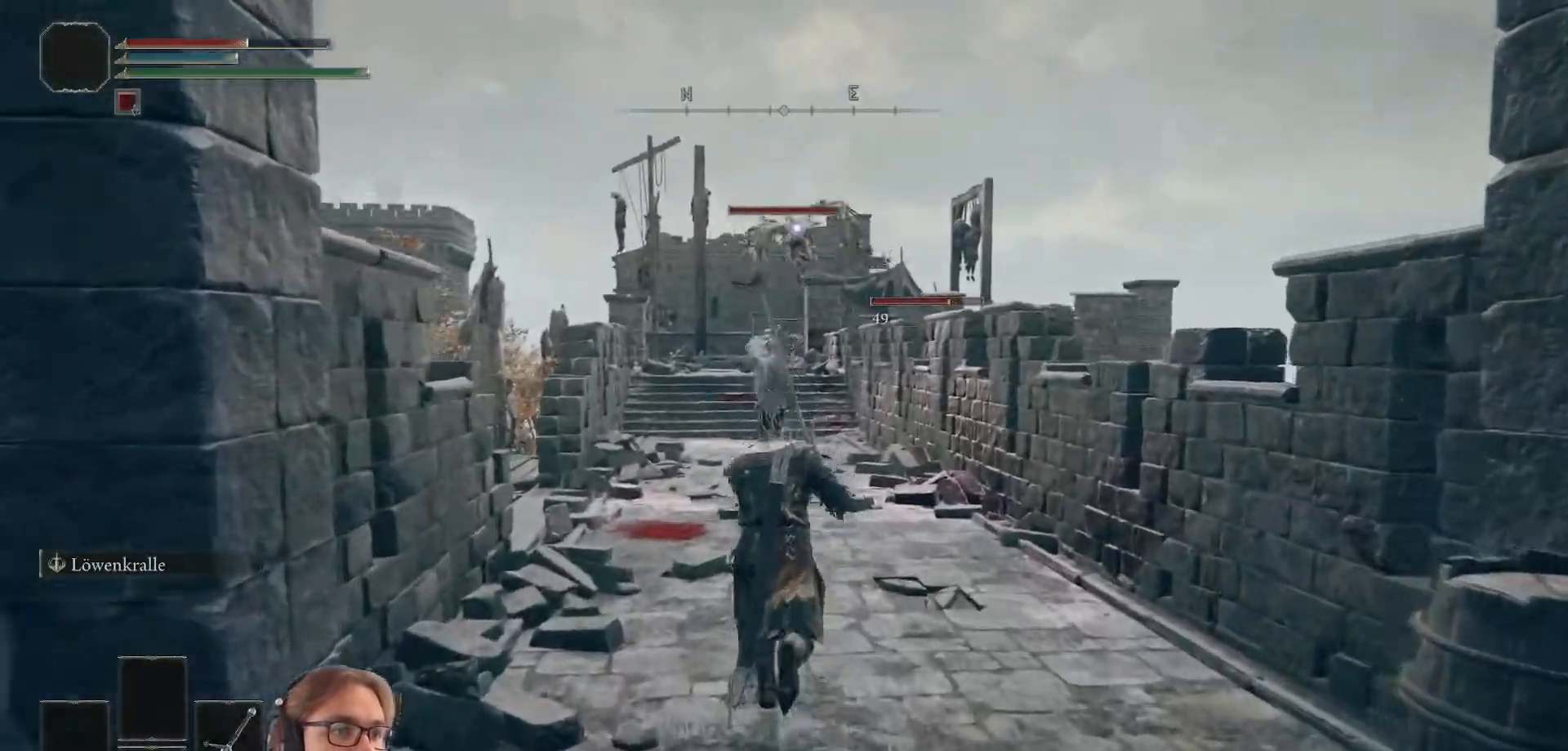
{"buttons": [], "left_stick": "up", "right_stick": "center", "events": []}
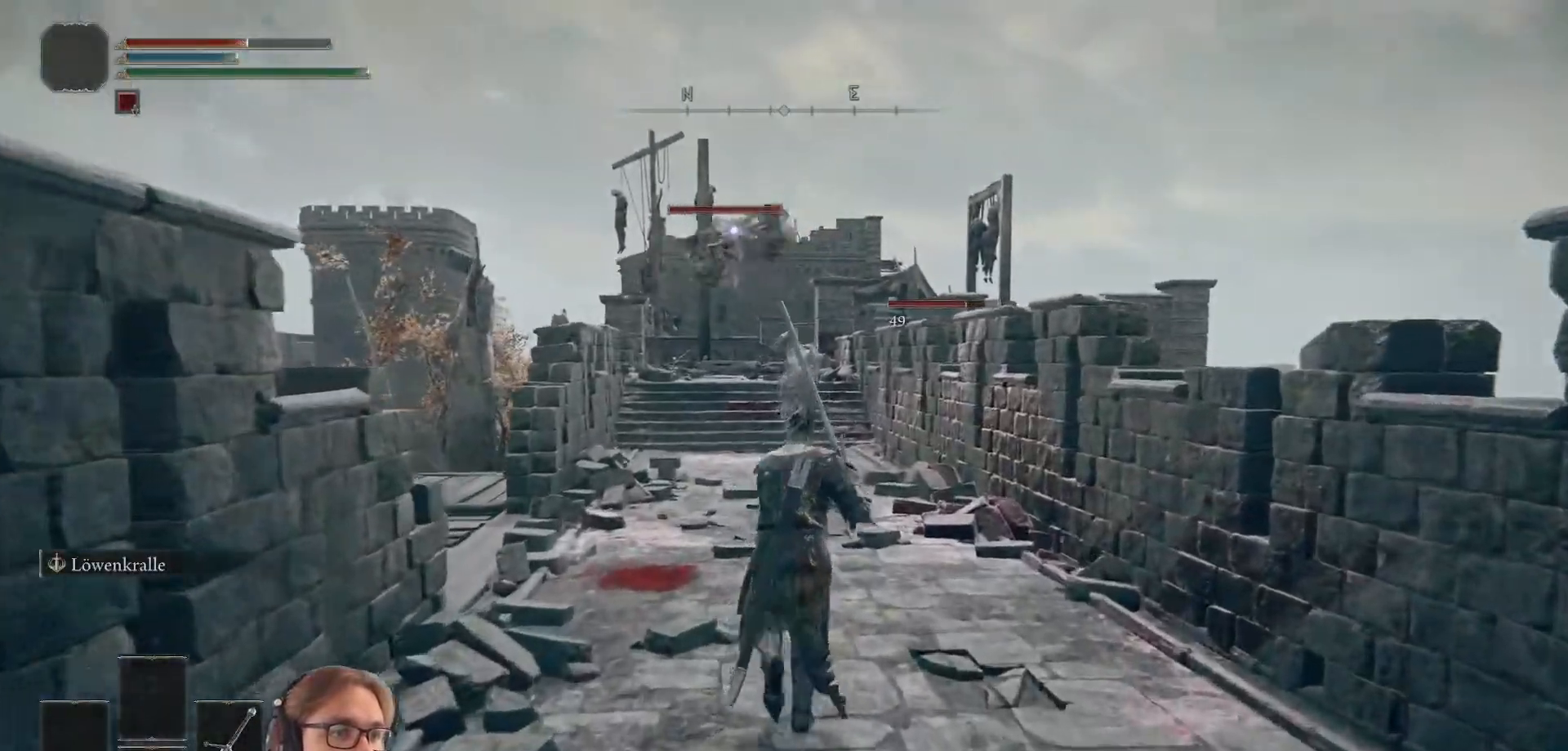
{"buttons": [], "left_stick": "up", "right_stick": "center", "events": []}
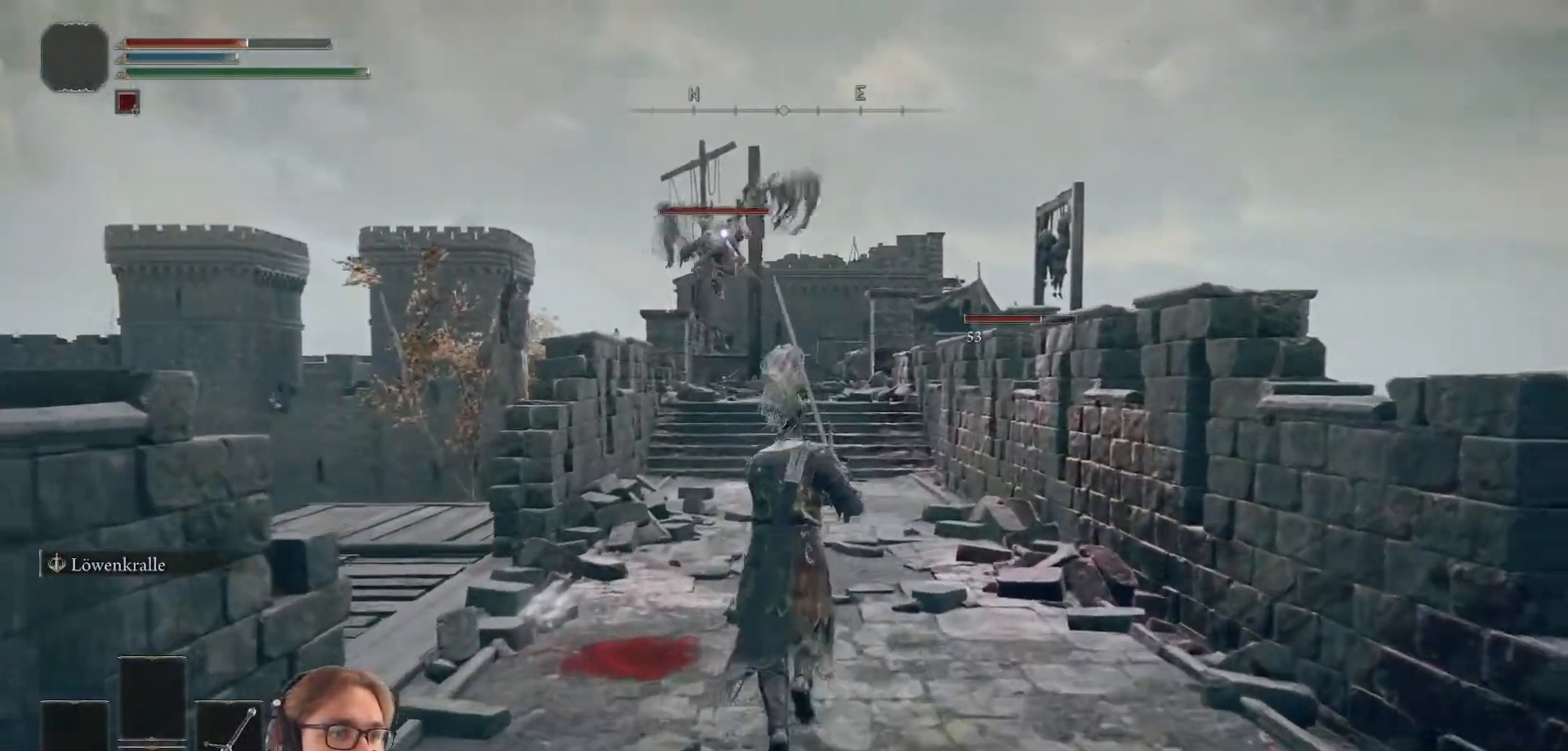
{"buttons": ["B"], "left_stick": "up", "right_stick": "center", "events": [[133, "B", "down"]]}
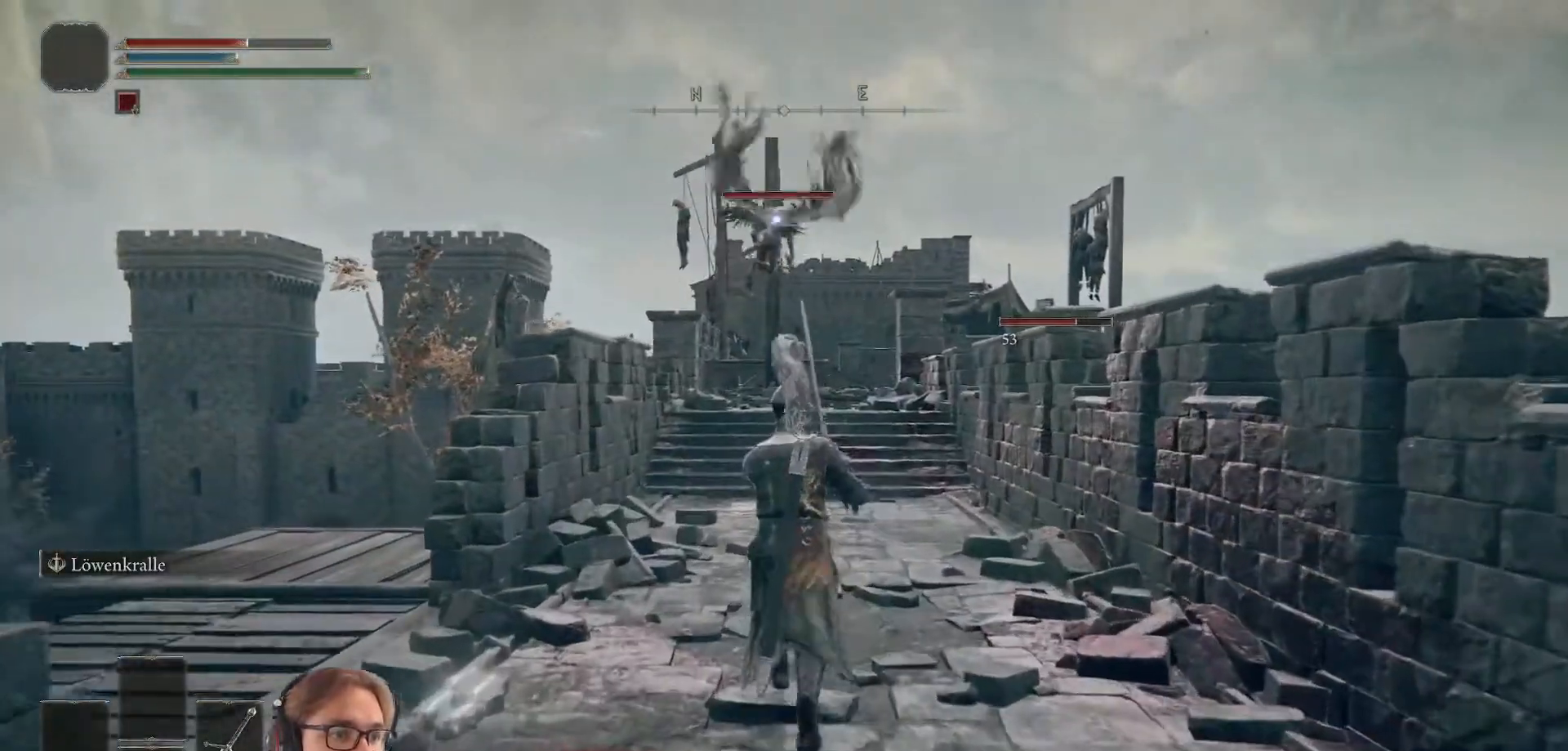
{"buttons": ["B"], "left_stick": "up", "right_stick": "center", "events": []}
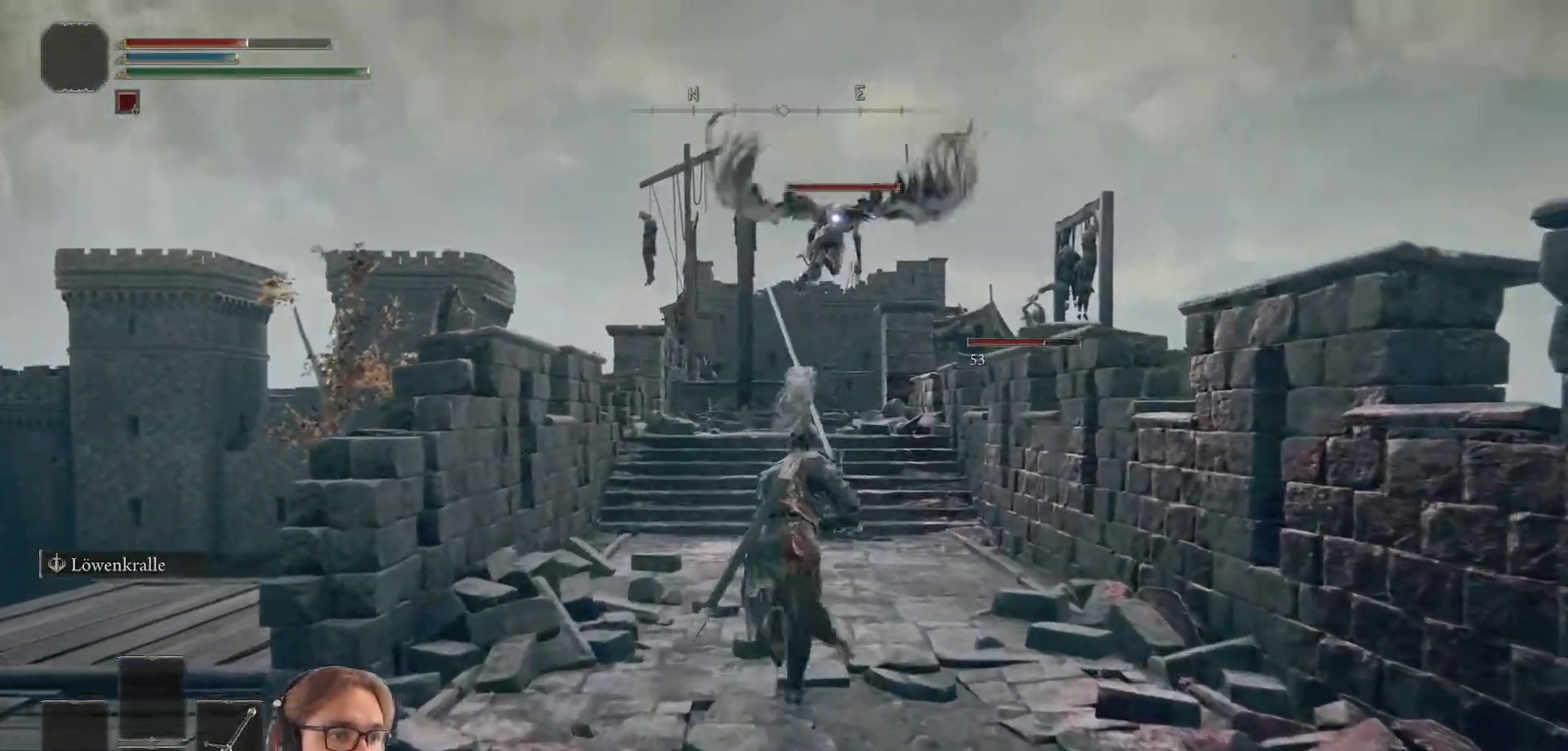
{"buttons": ["B"], "left_stick": "up", "right_stick": "center", "events": []}
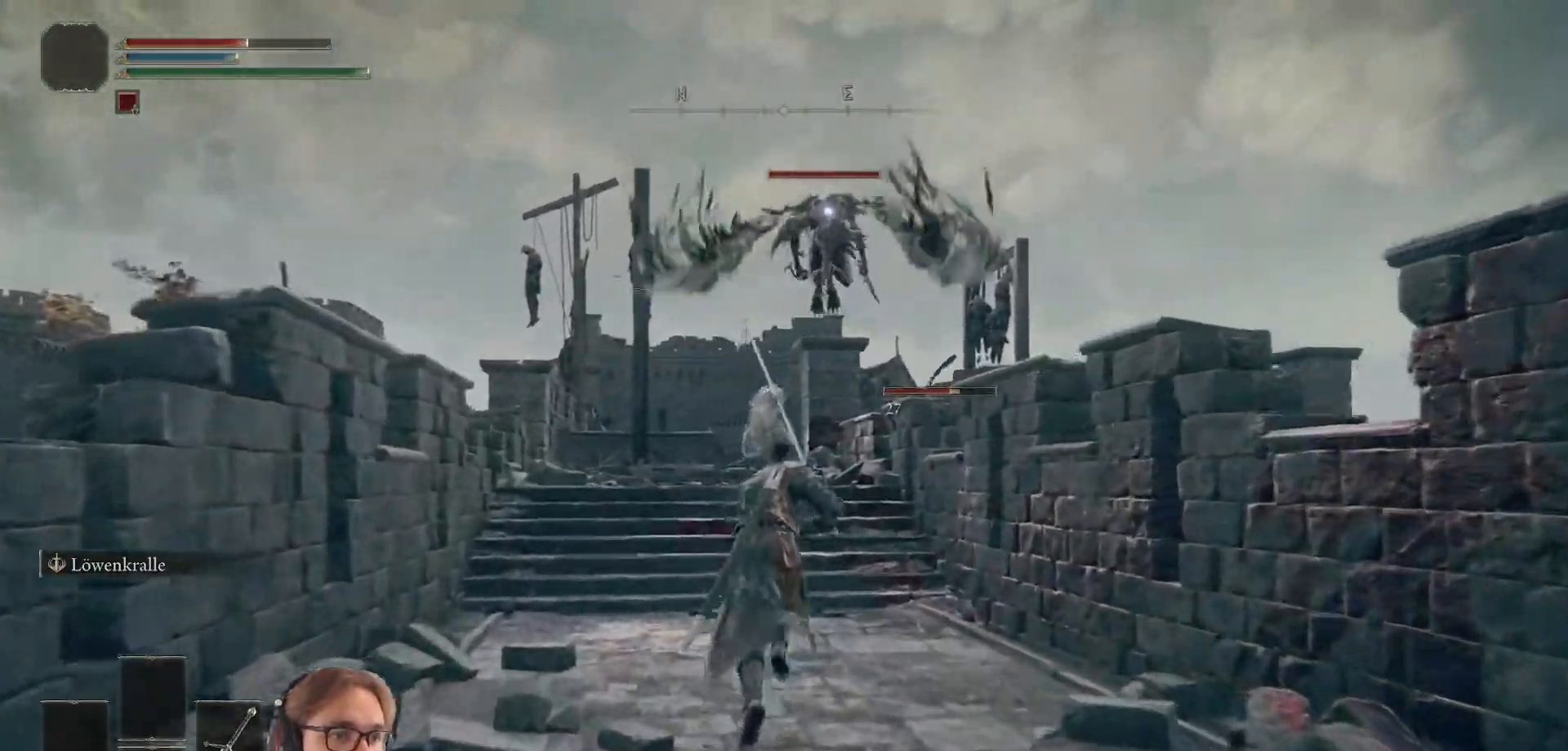
{"buttons": ["B"], "left_stick": "up", "right_stick": "center", "events": []}
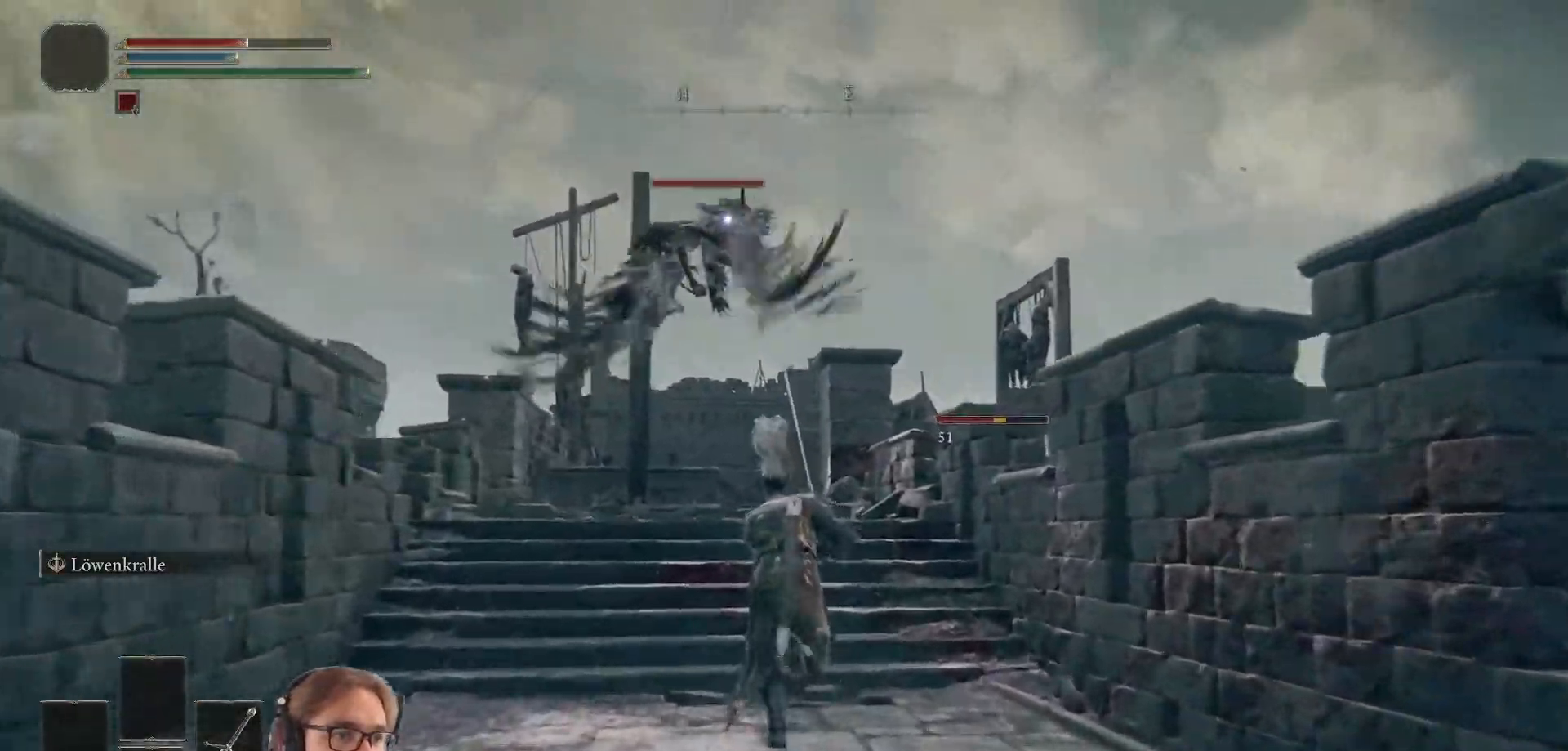
{"buttons": ["B"], "left_stick": "up", "right_stick": "center", "events": []}
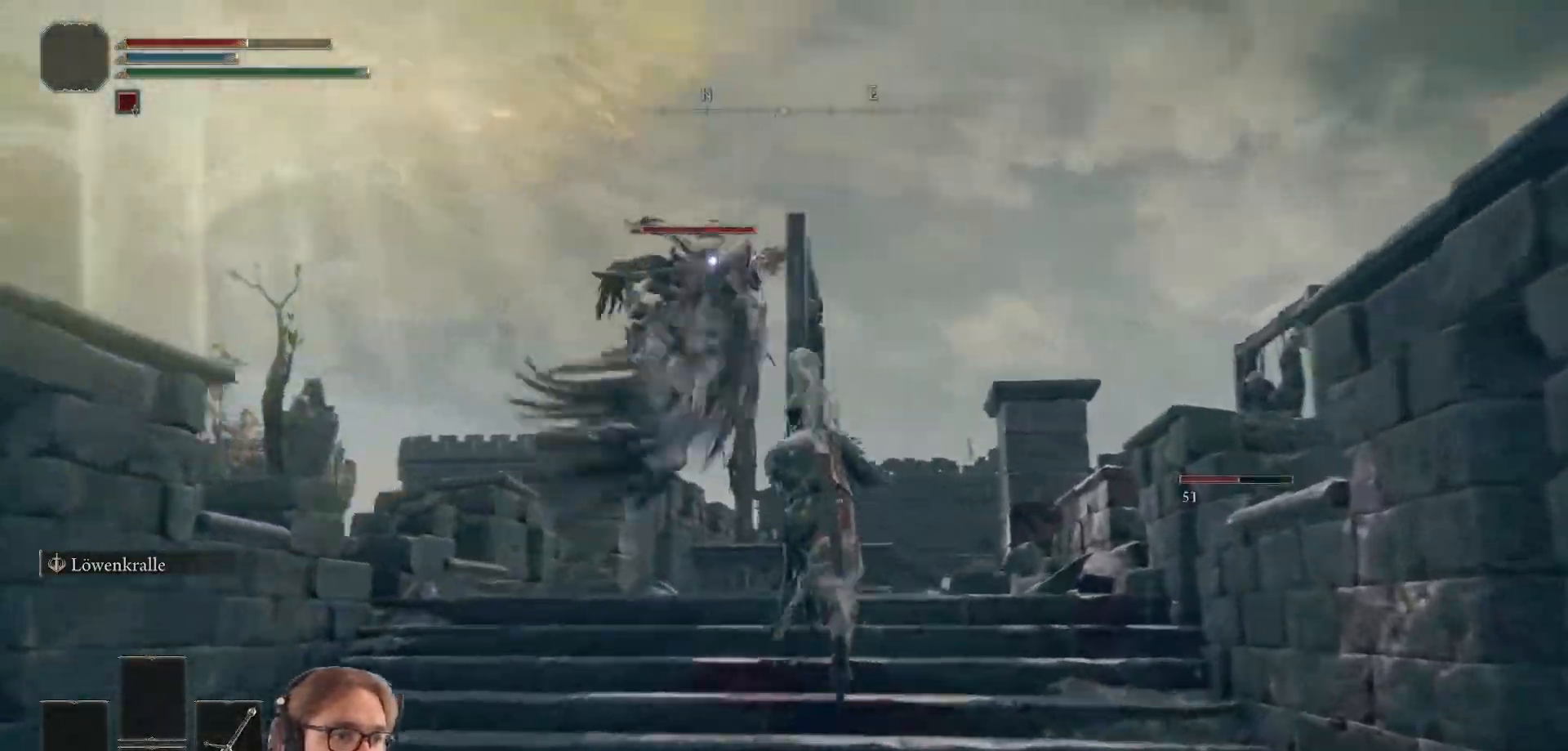
{"buttons": [], "left_stick": "up", "right_stick": "center", "events": [[117, "R1", "down"], [267, "R1", "up"], [467, "B", "up"]]}
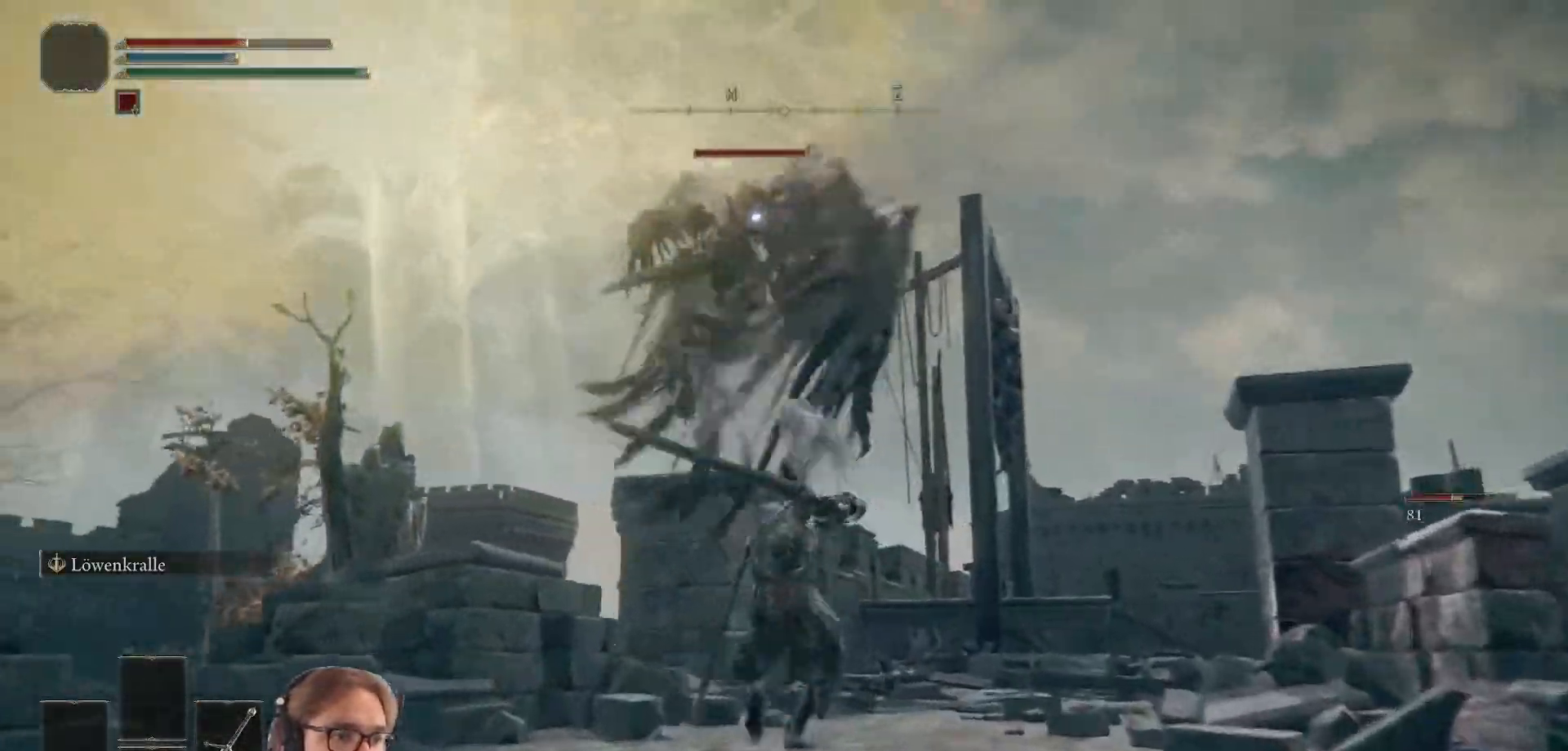
{"buttons": [], "left_stick": "up", "right_stick": "center", "events": []}
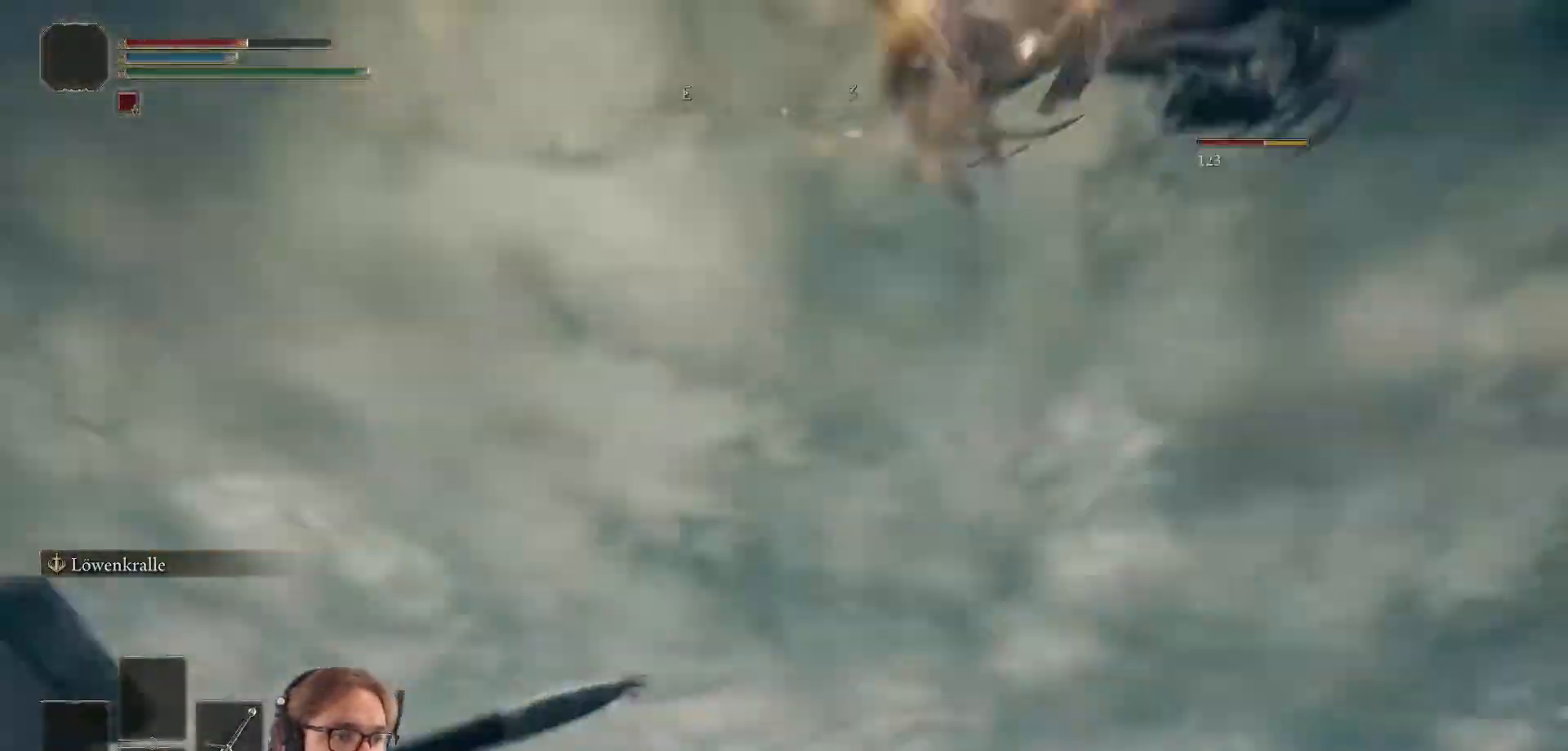
{"buttons": [], "left_stick": "up", "right_stick": "down", "events": [[383, "right_stick", "down"]]}
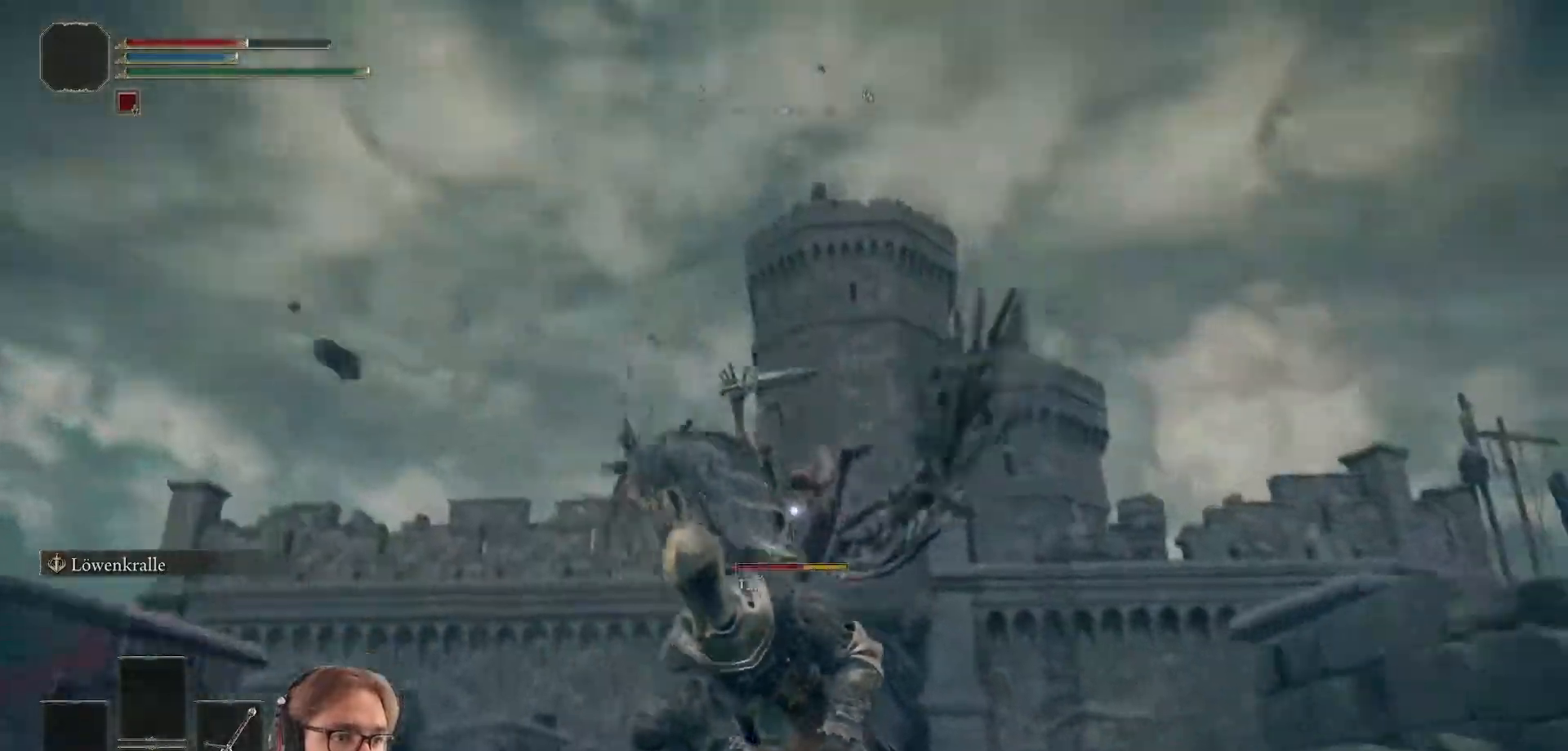
{"buttons": [], "left_stick": "up", "right_stick": "down", "events": [[150, "right_stick", "center"], [367, "right_stick", "down"]]}
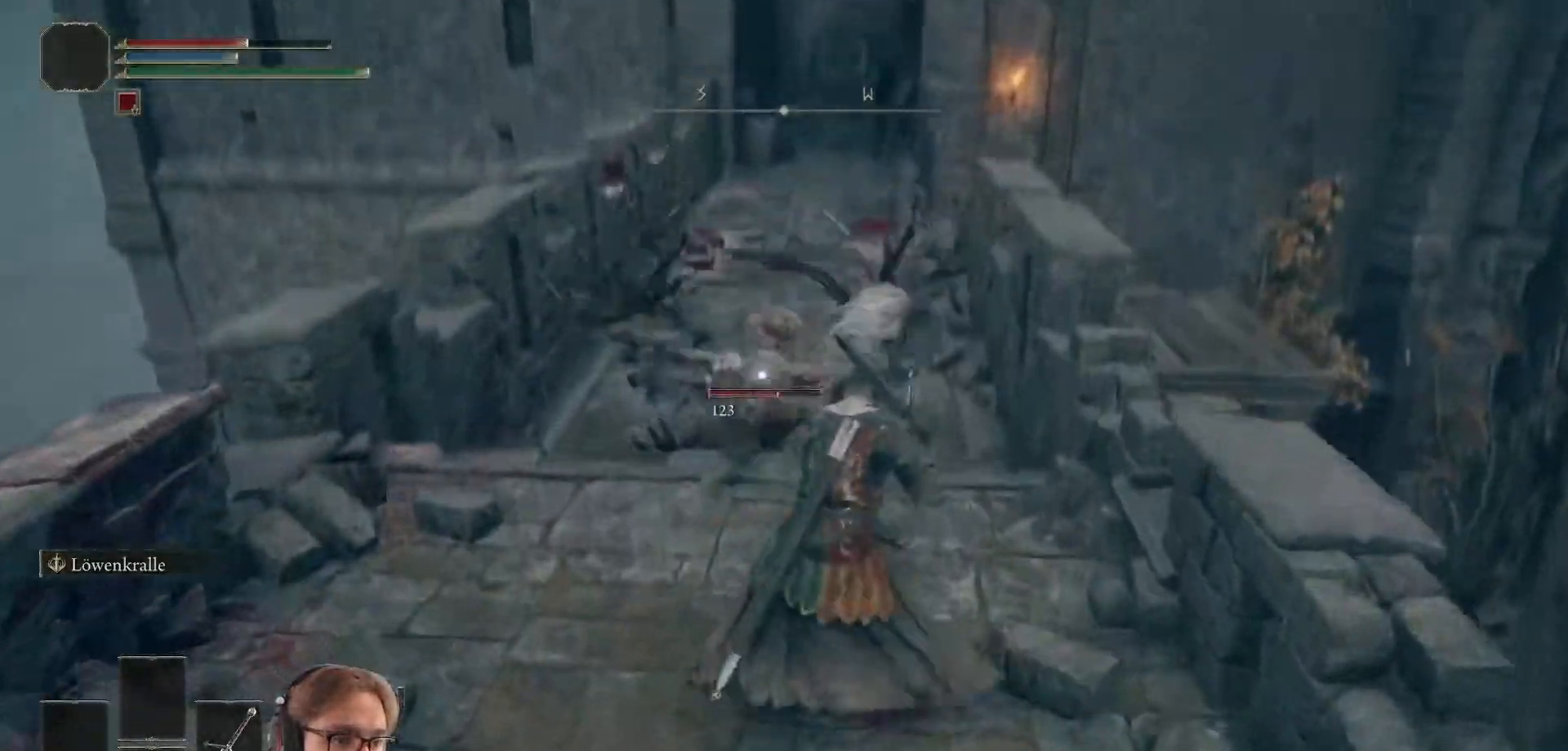
{"buttons": ["R1"], "left_stick": "center", "right_stick": "center", "events": [[50, "right_stick", "center"], [400, "R1", "down"], [500, "left_stick", "center"]]}
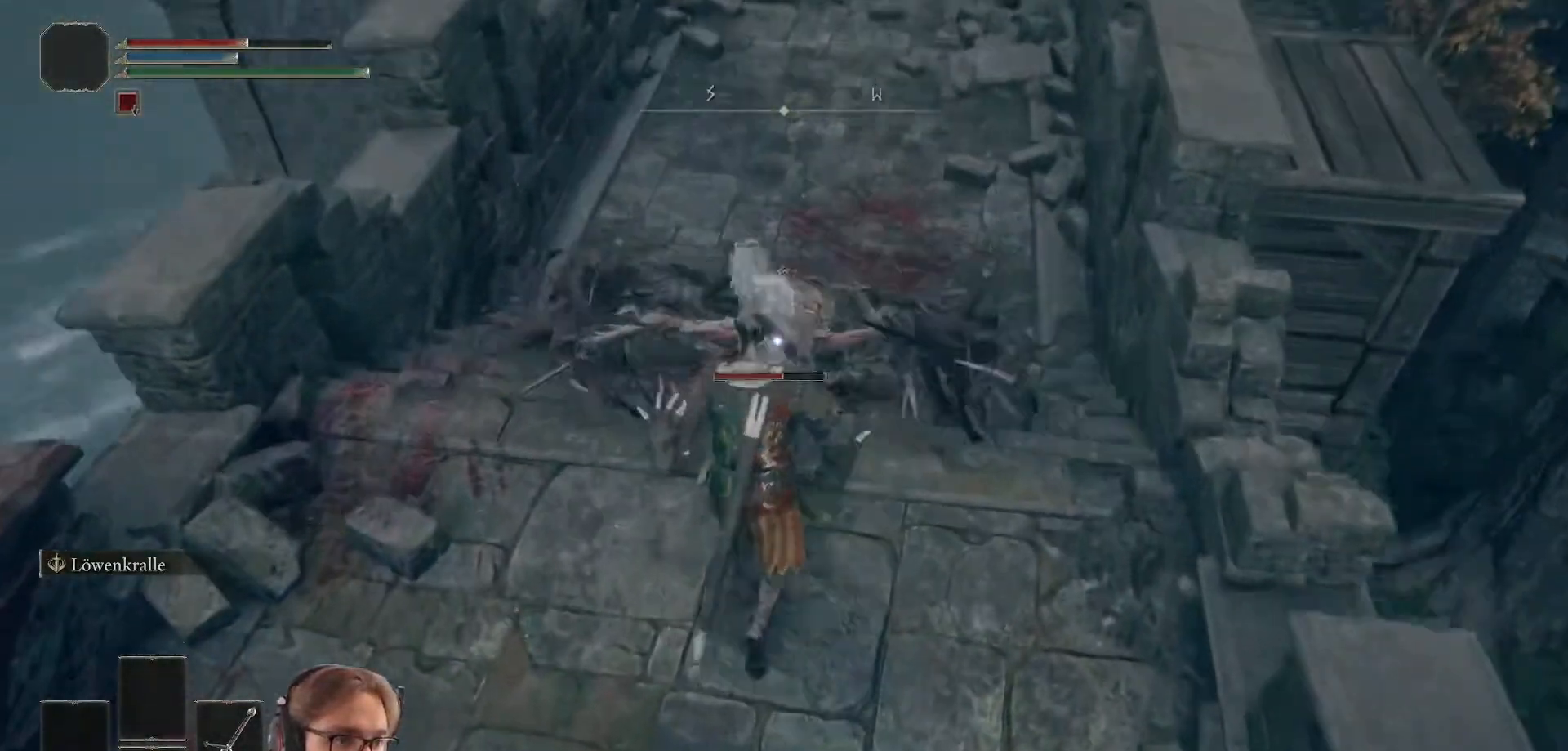
{"buttons": [], "left_stick": "center", "right_stick": "center", "events": [[50, "R1", "up"]]}